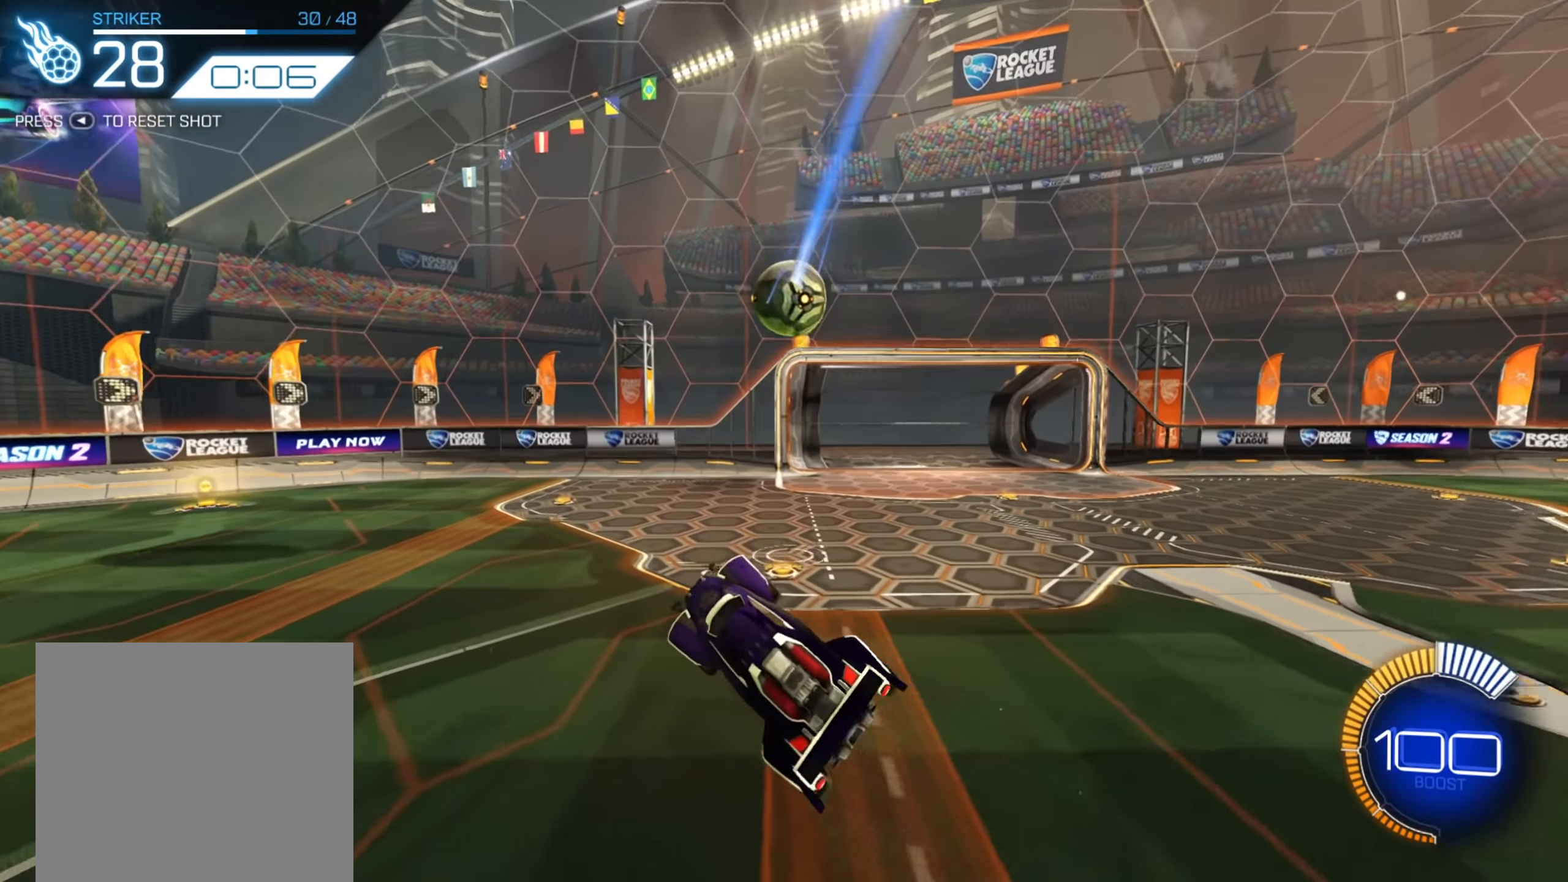
Gameplay with a controller (Xbox layout); each line is a JSON object with the inputs held at the frame after it. "events" lists button and stick changes between this image and that frame as [ms after this image, input, new state], when the widget could be followed in between. Not read: L3 R3.
{"buttons": ["R2"], "left_stick": "left", "right_stick": "center", "events": [[100, "L2", "down"], [150, "left_stick", "down-left"], [266, "left_stick", "center"], [433, "R2", "down"], [433, "left_stick", "left"], [450, "L2", "up"]]}
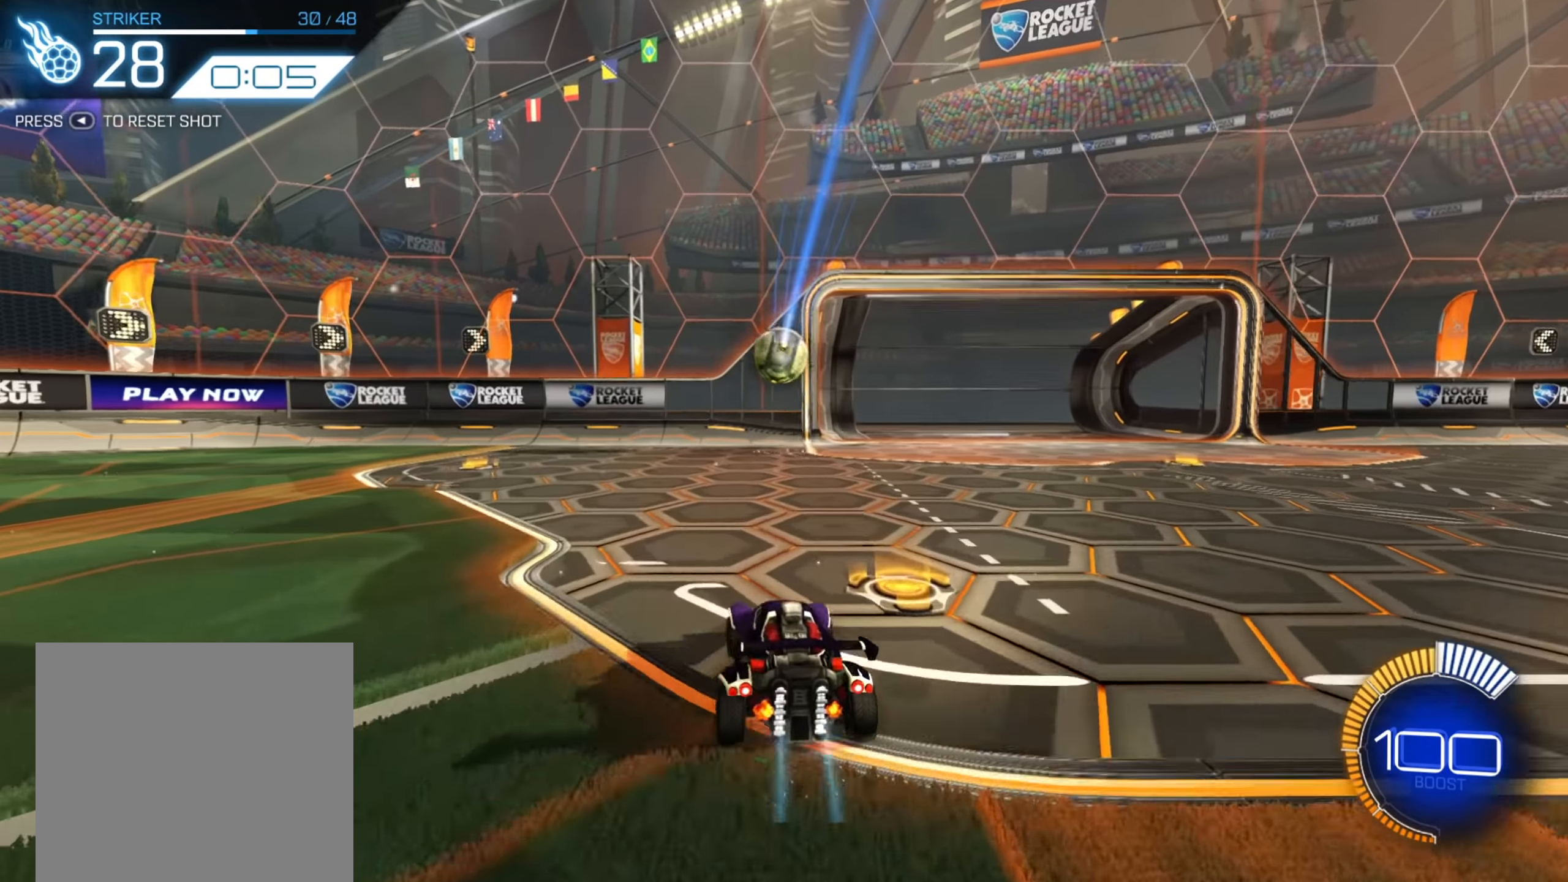
{"buttons": ["R2"], "left_stick": "left", "right_stick": "center"}
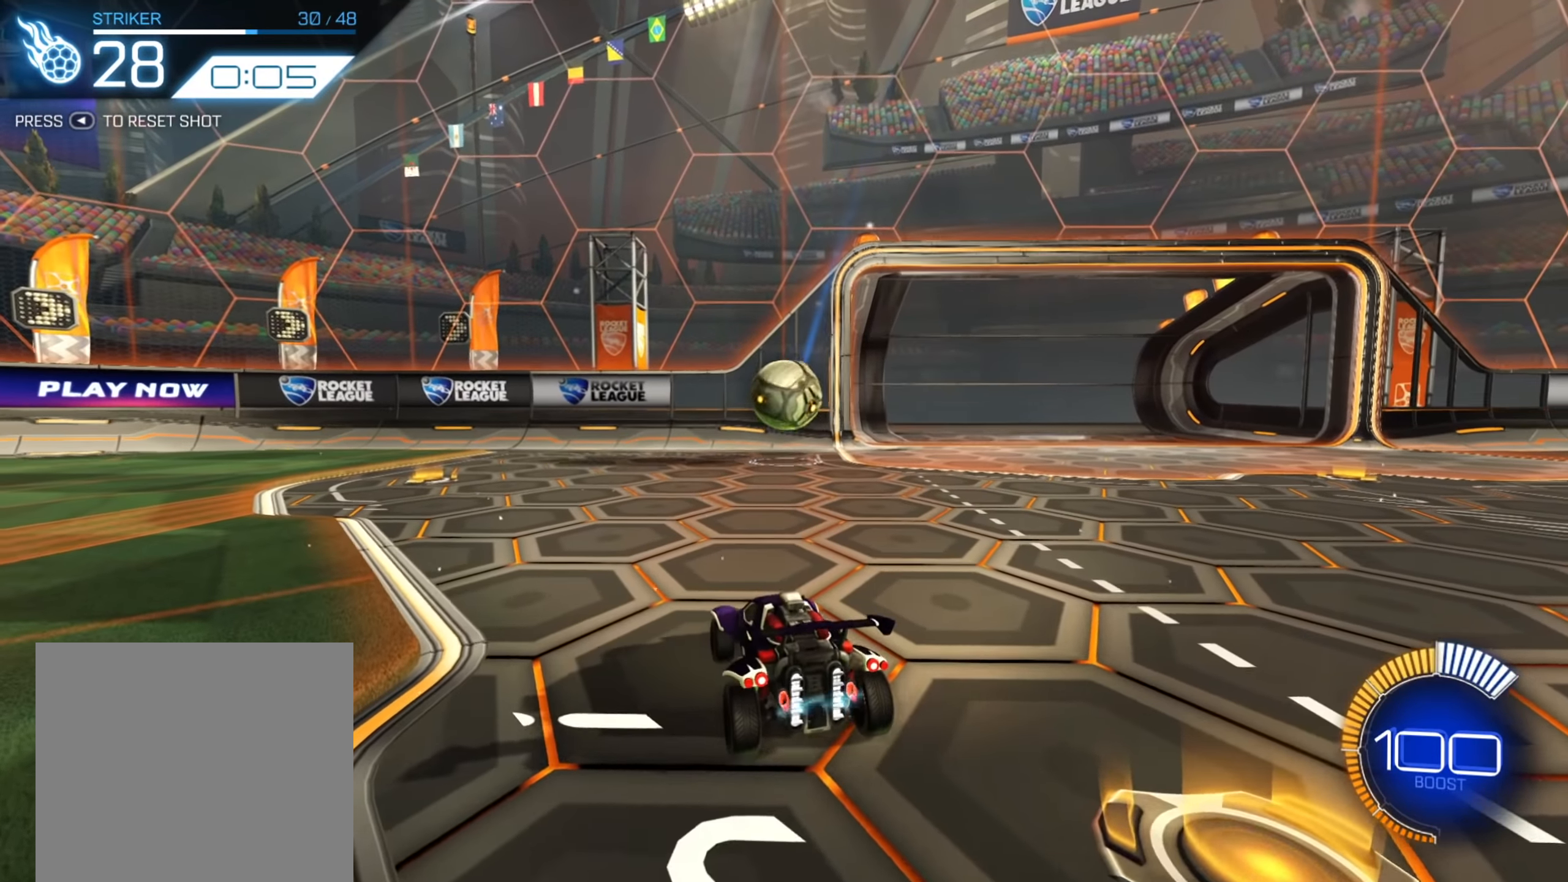
{"buttons": ["R2"], "left_stick": "down-right", "right_stick": "center", "events": [[166, "A", "down"], [216, "left_stick", "down-right"], [366, "A", "up"]]}
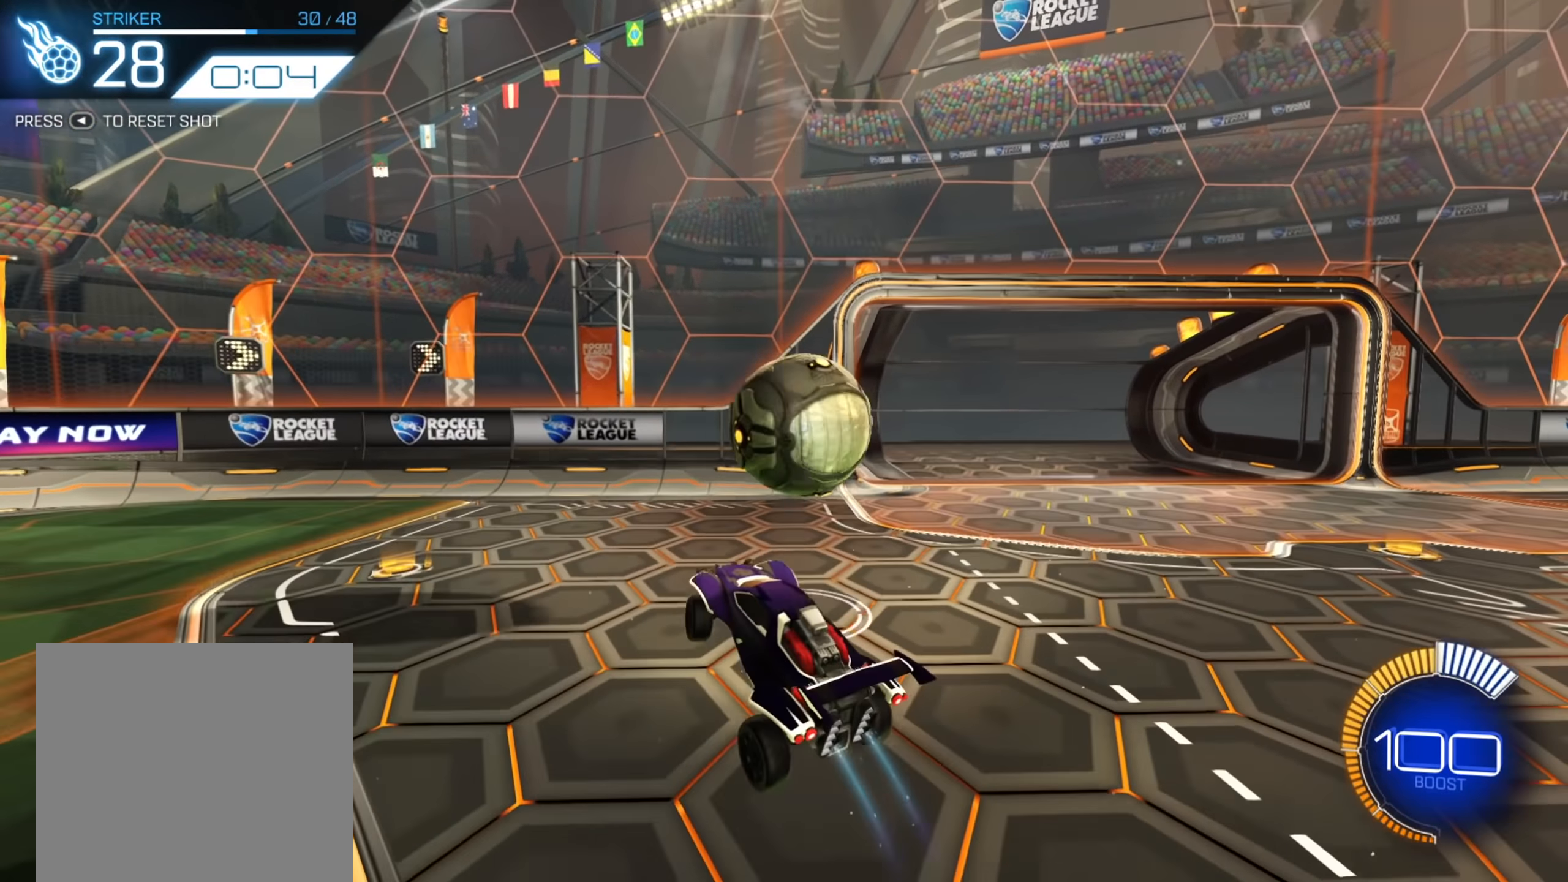
{"buttons": ["X", "R2"], "left_stick": "up-right", "right_stick": "center", "events": [[16, "left_stick", "up-right"], [100, "A", "down"], [200, "A", "up"], [250, "A", "down"], [316, "A", "up"], [500, "X", "down"]]}
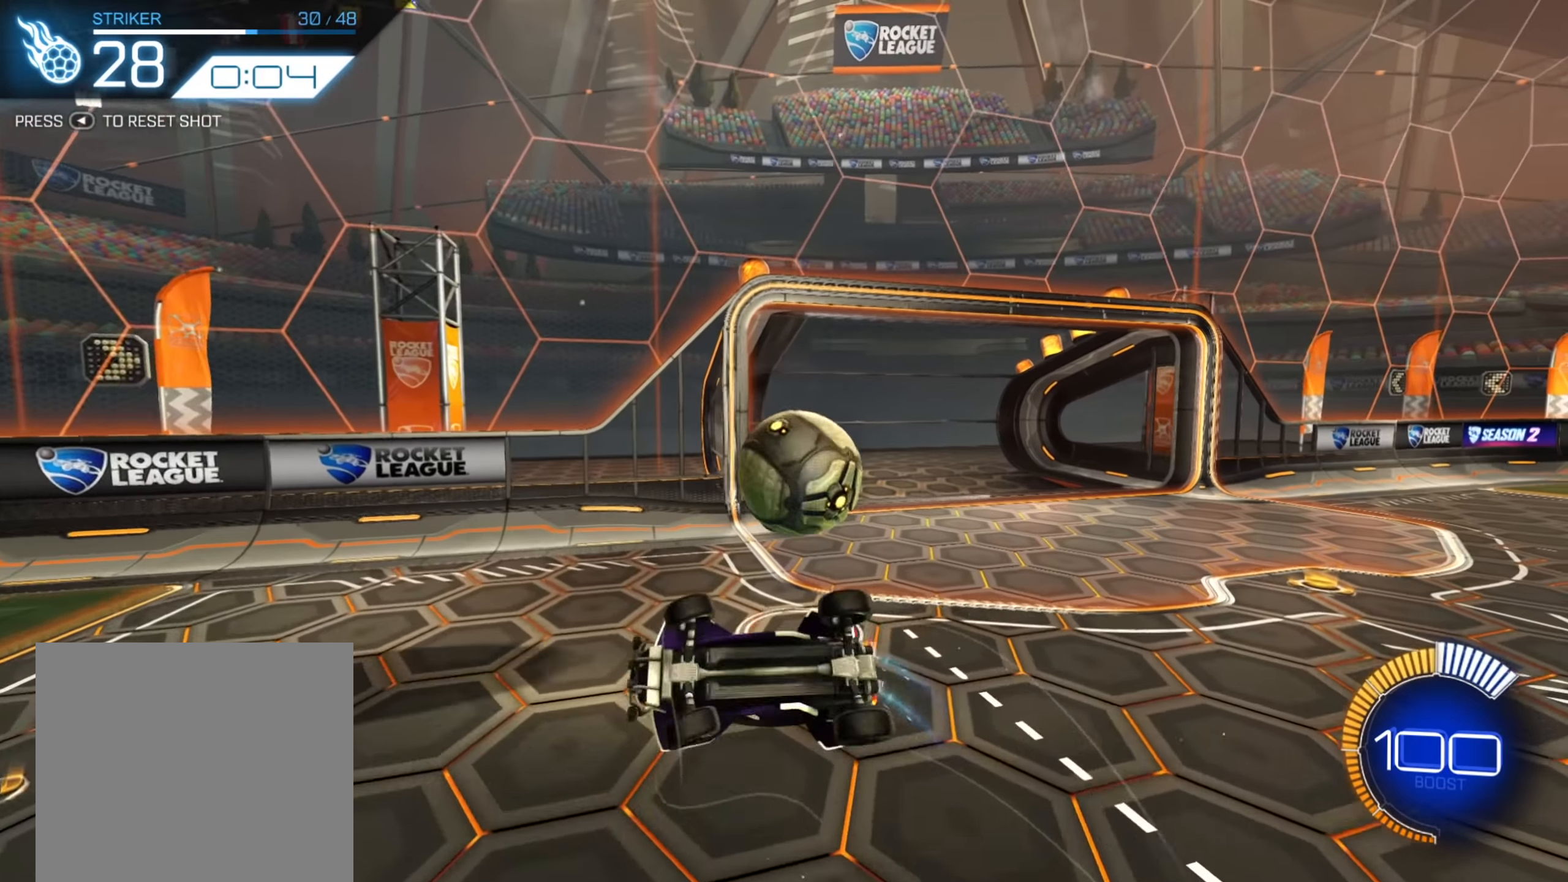
{"buttons": [], "left_stick": "center", "right_stick": "center", "events": [[83, "R2", "up"], [233, "X", "up"], [400, "left_stick", "center"]]}
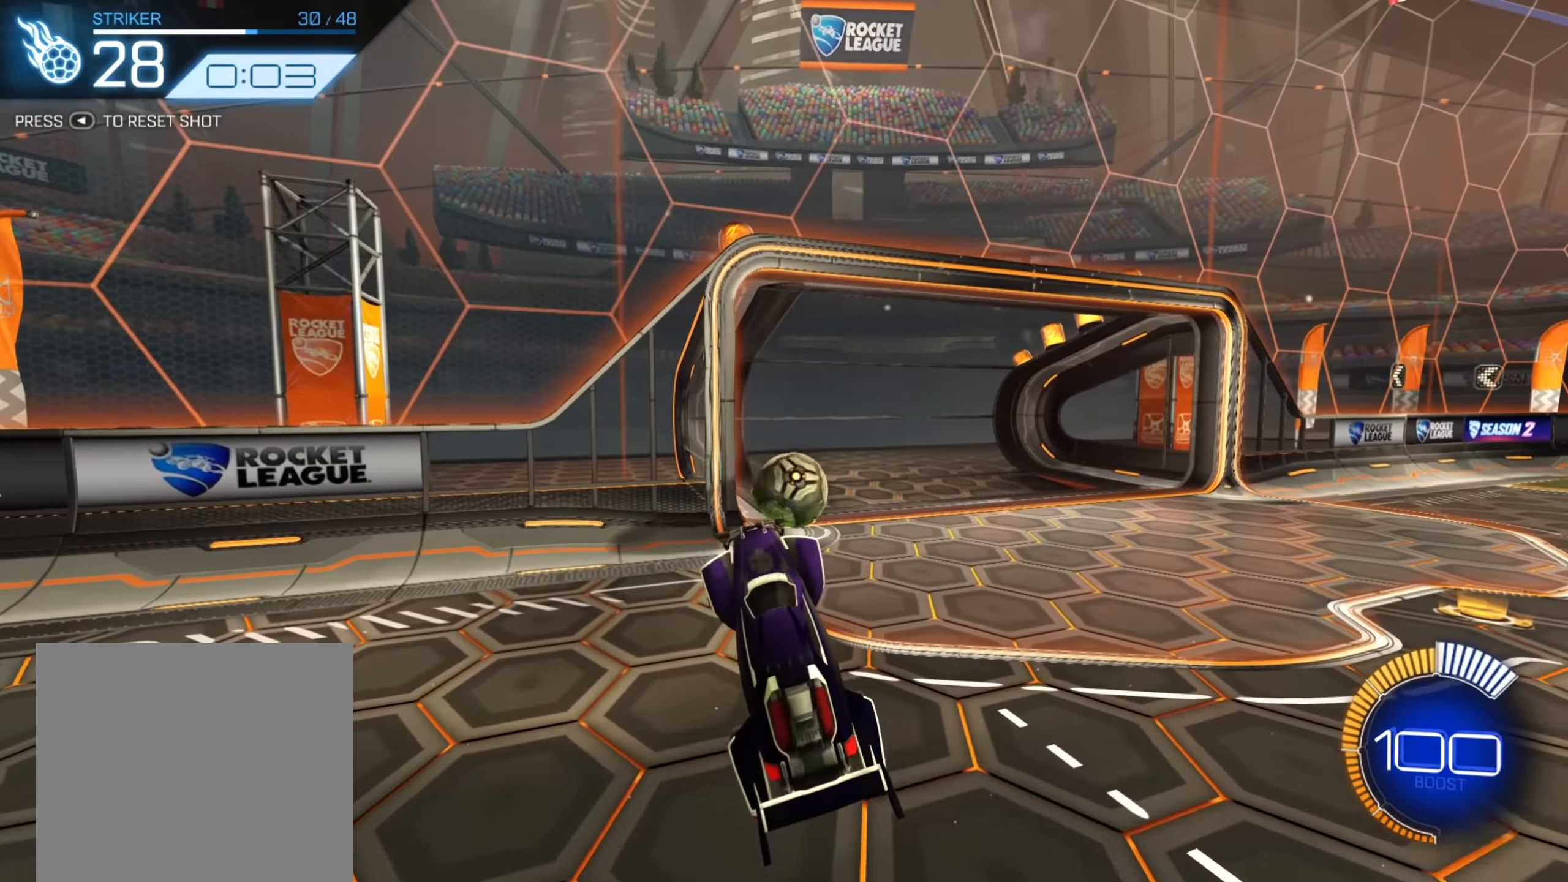
{"buttons": [], "left_stick": "center", "right_stick": "center", "events": []}
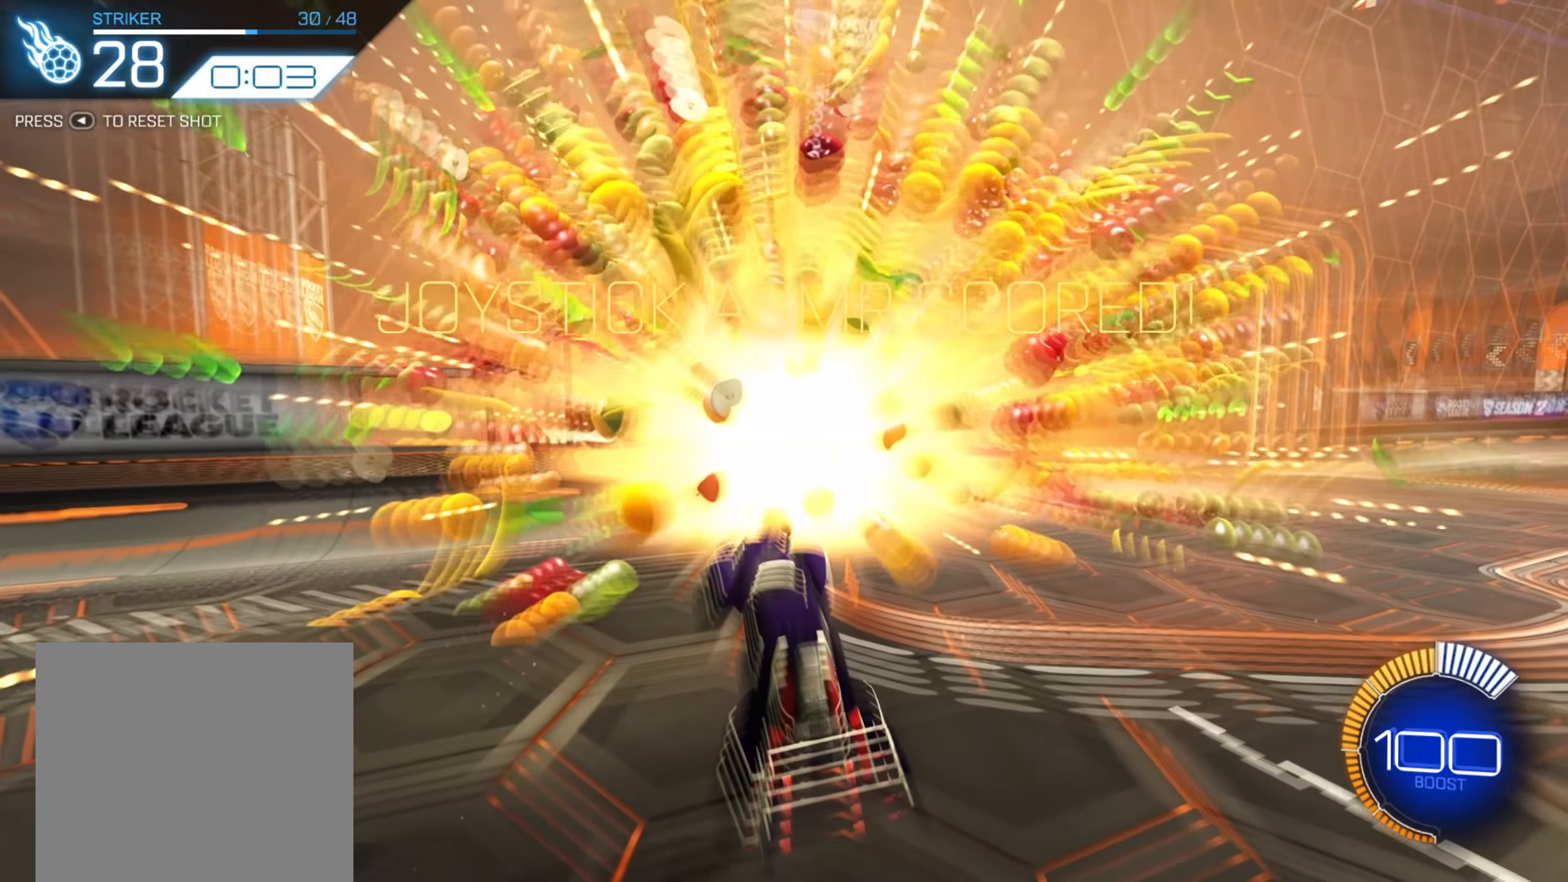
{"buttons": [], "left_stick": "center", "right_stick": "center", "events": []}
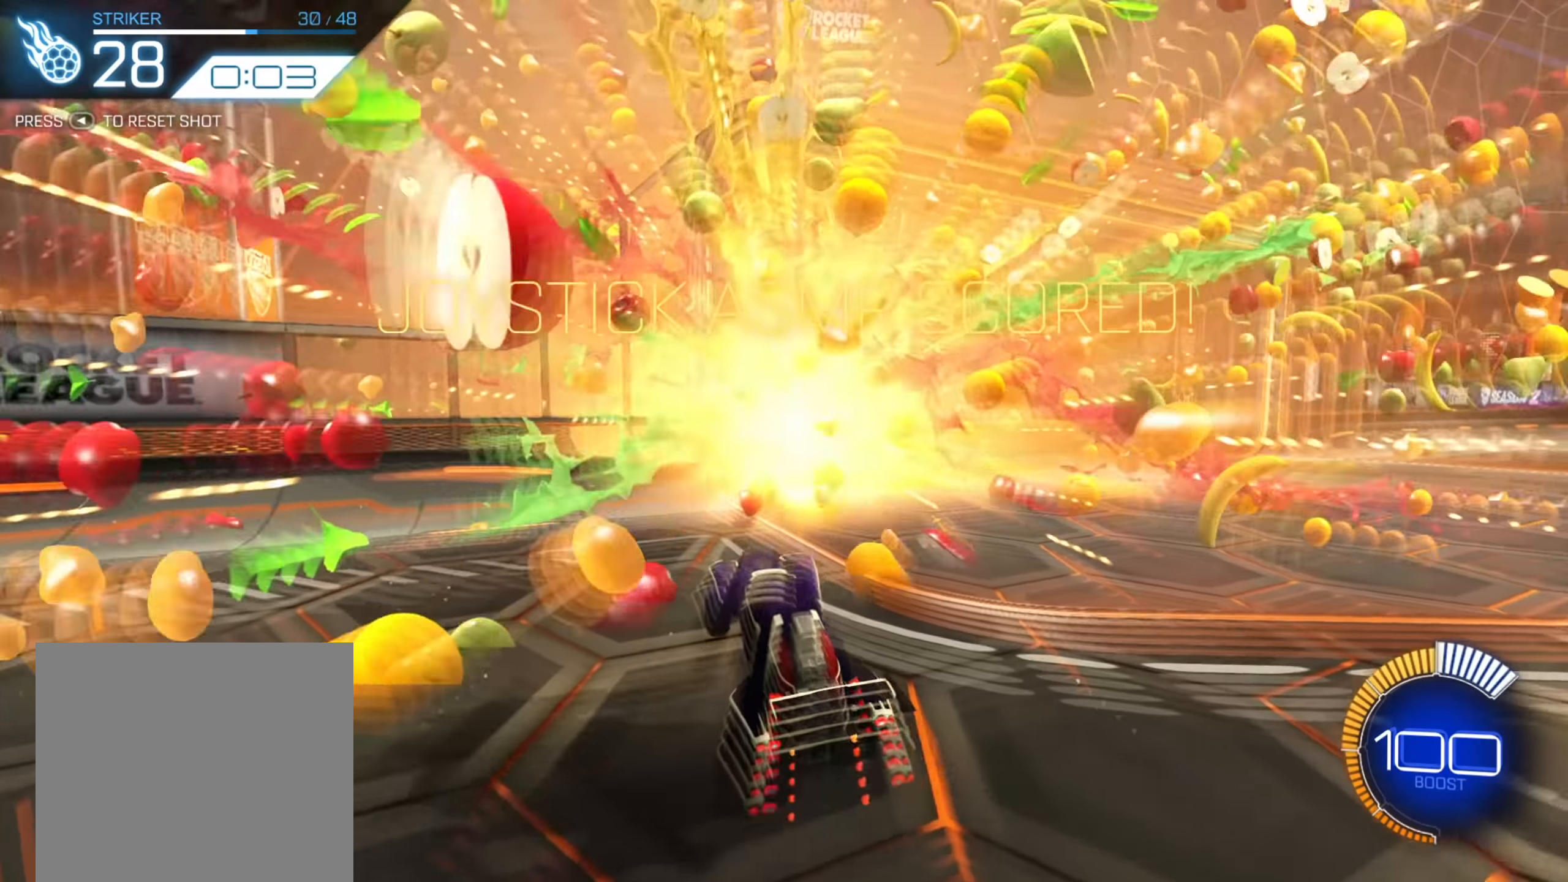
{"buttons": [], "left_stick": "center", "right_stick": "center", "events": []}
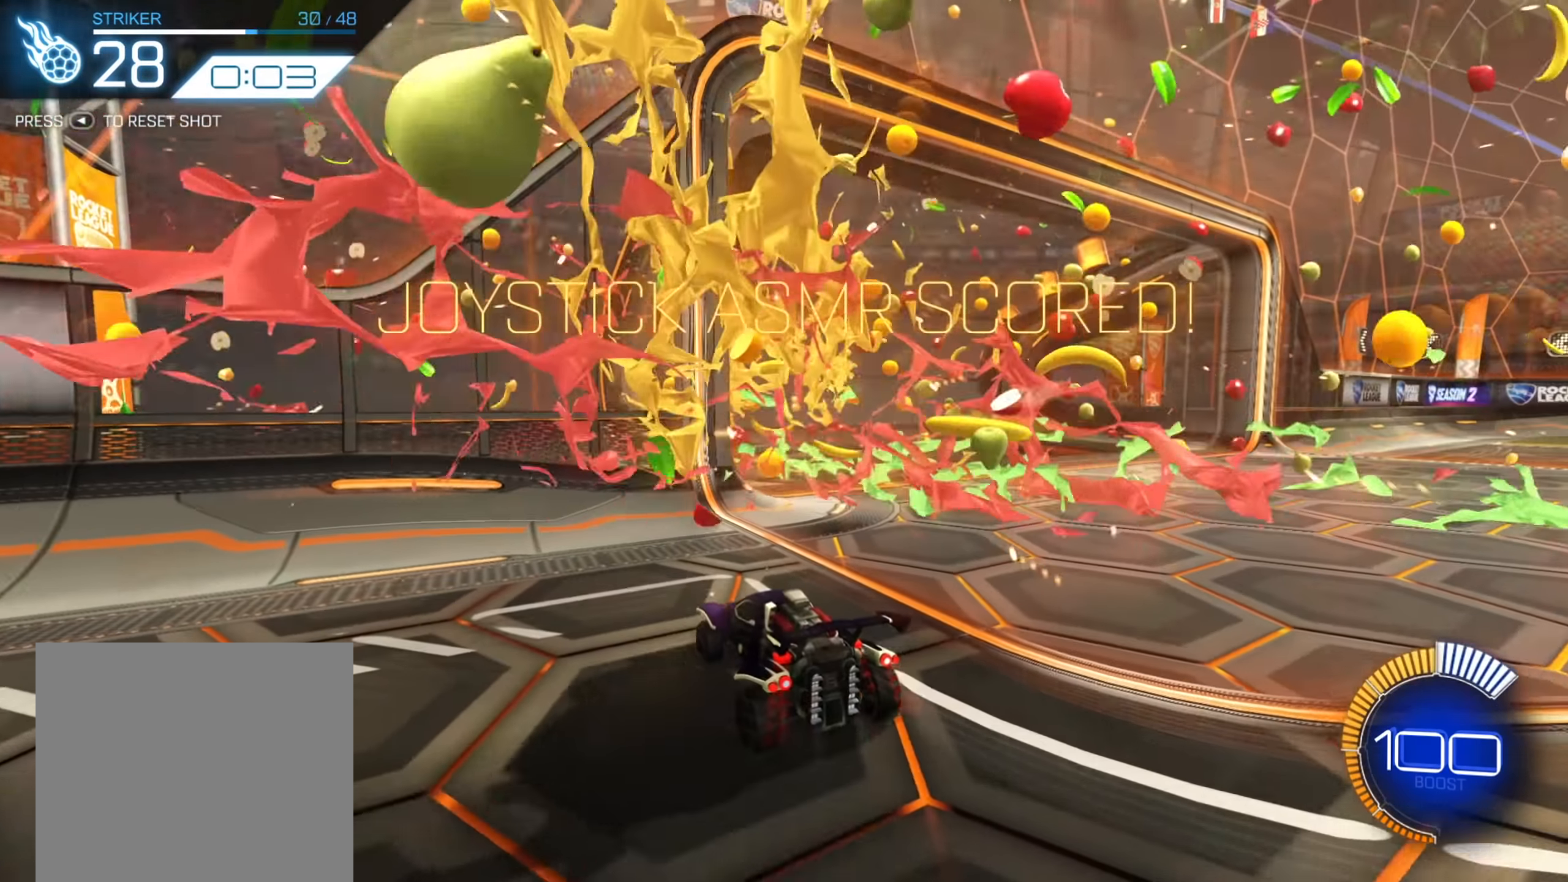
{"buttons": [], "left_stick": "center", "right_stick": "center", "events": []}
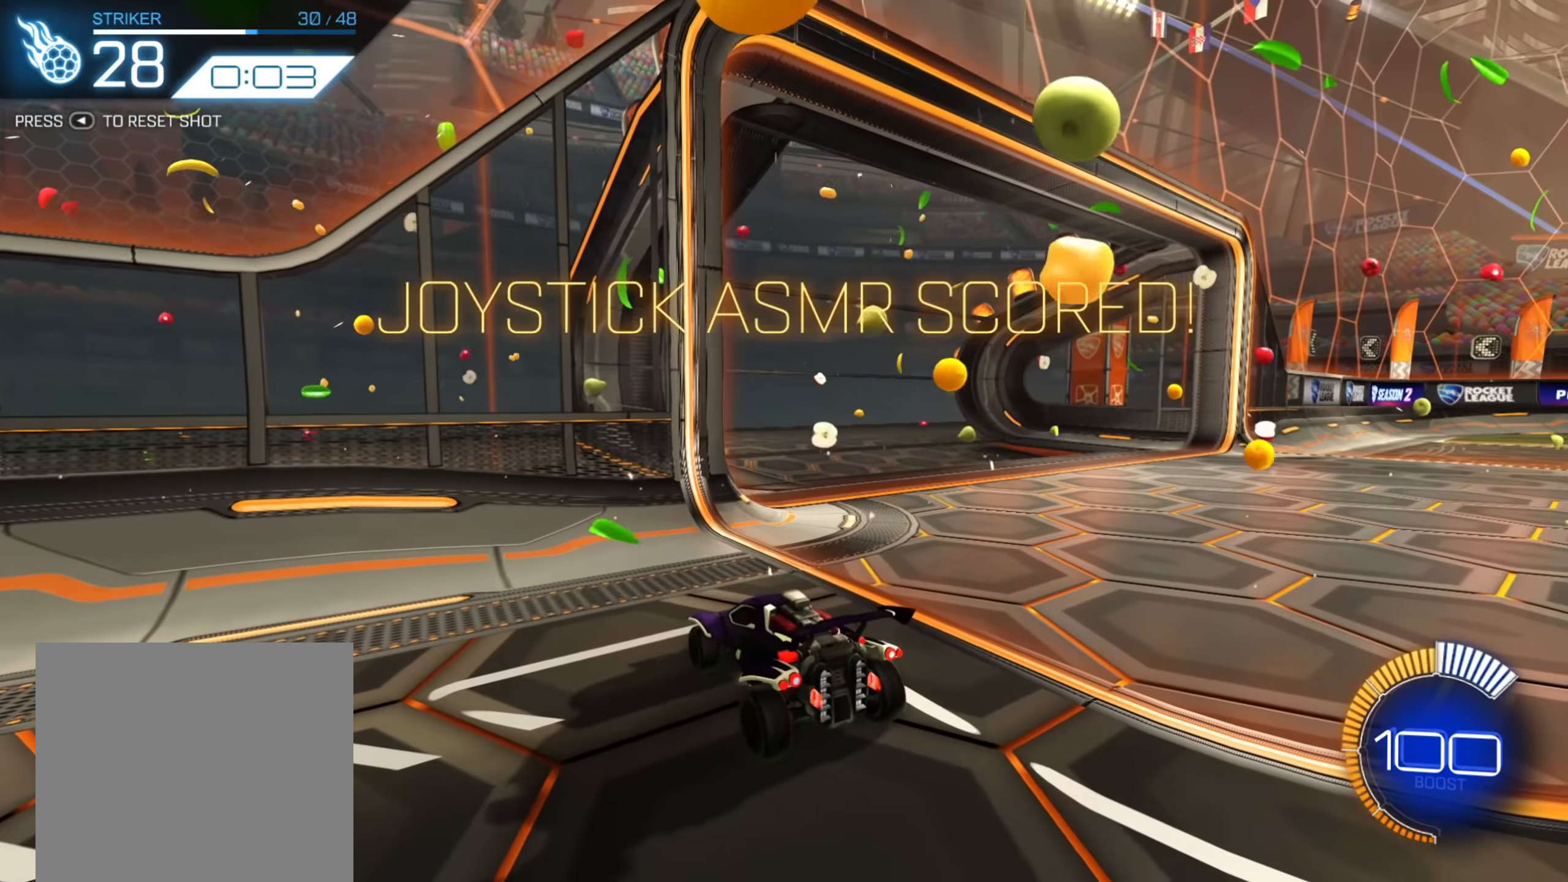
{"buttons": [], "left_stick": "center", "right_stick": "center", "events": [[33, "left_stick", "up-right"], [416, "left_stick", "center"]]}
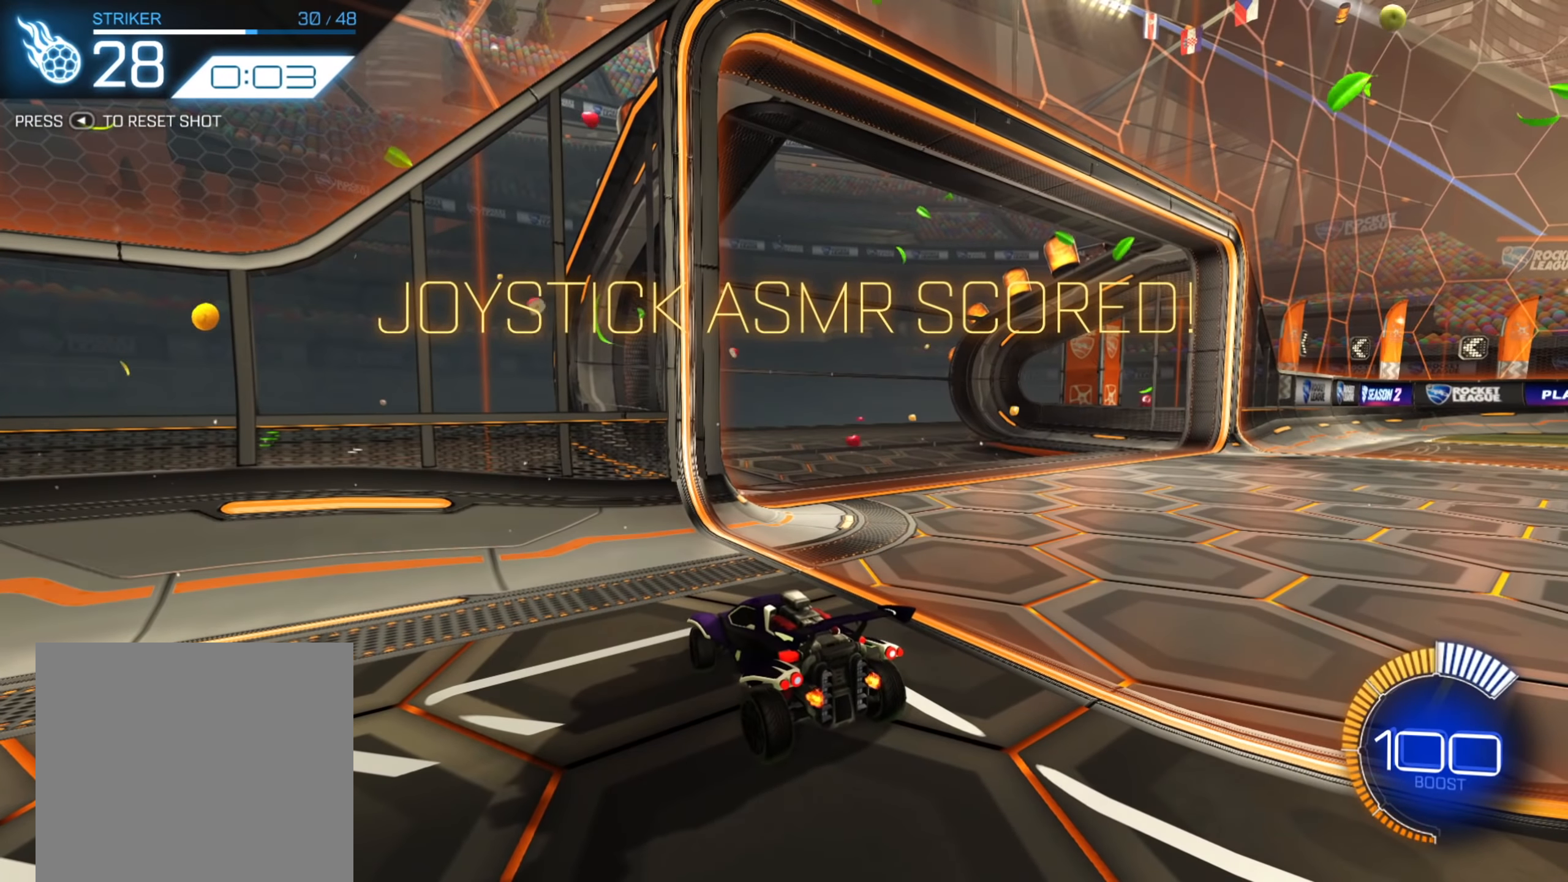
{"buttons": [], "left_stick": "center", "right_stick": "center", "events": []}
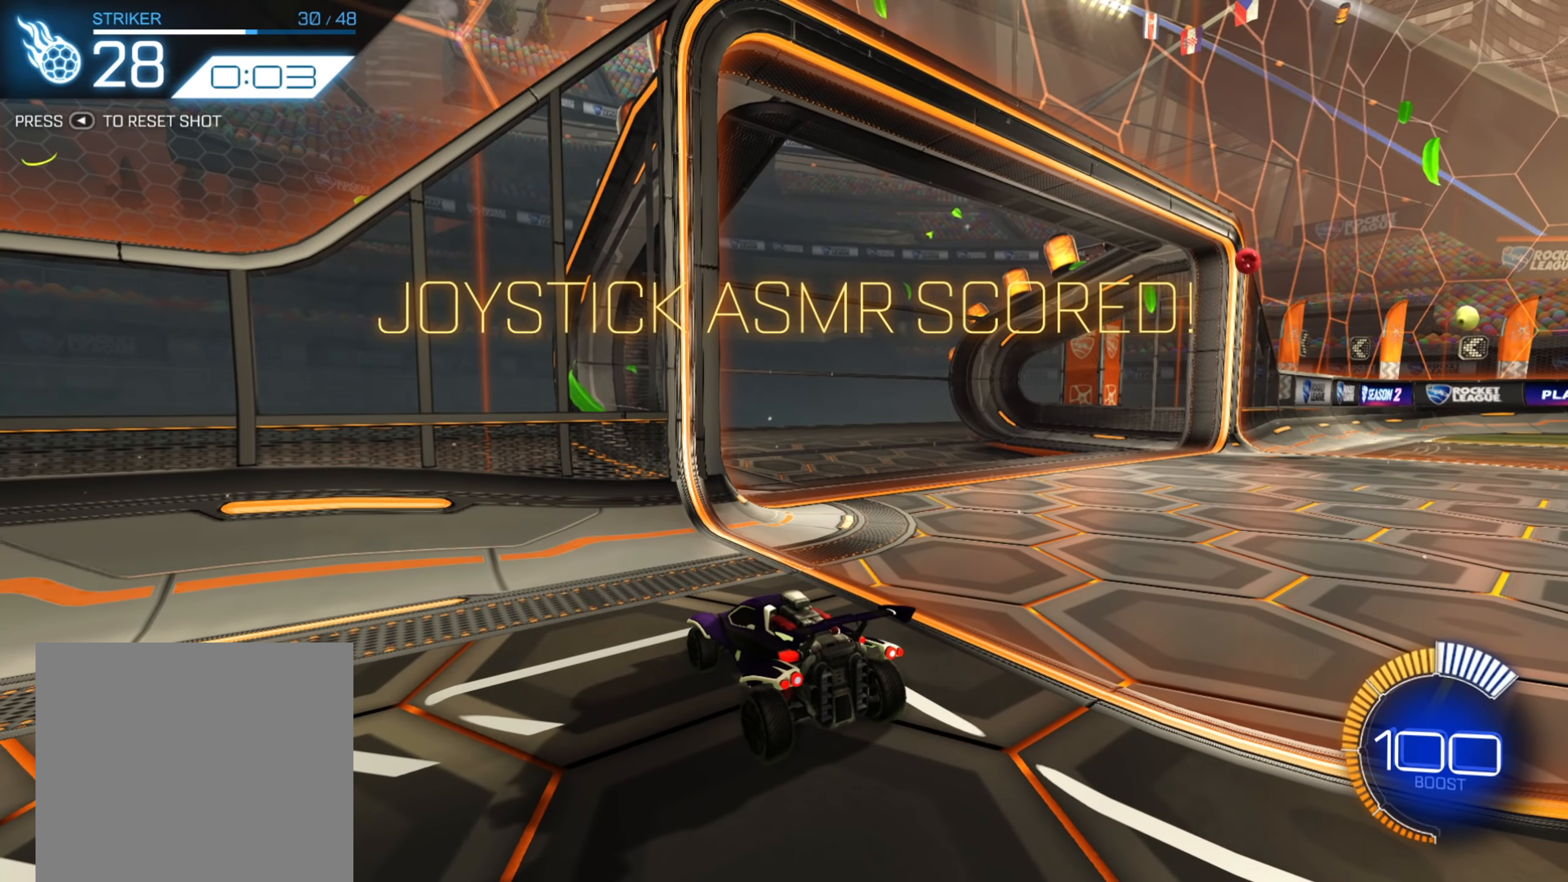
{"buttons": [], "left_stick": "center", "right_stick": "center", "events": []}
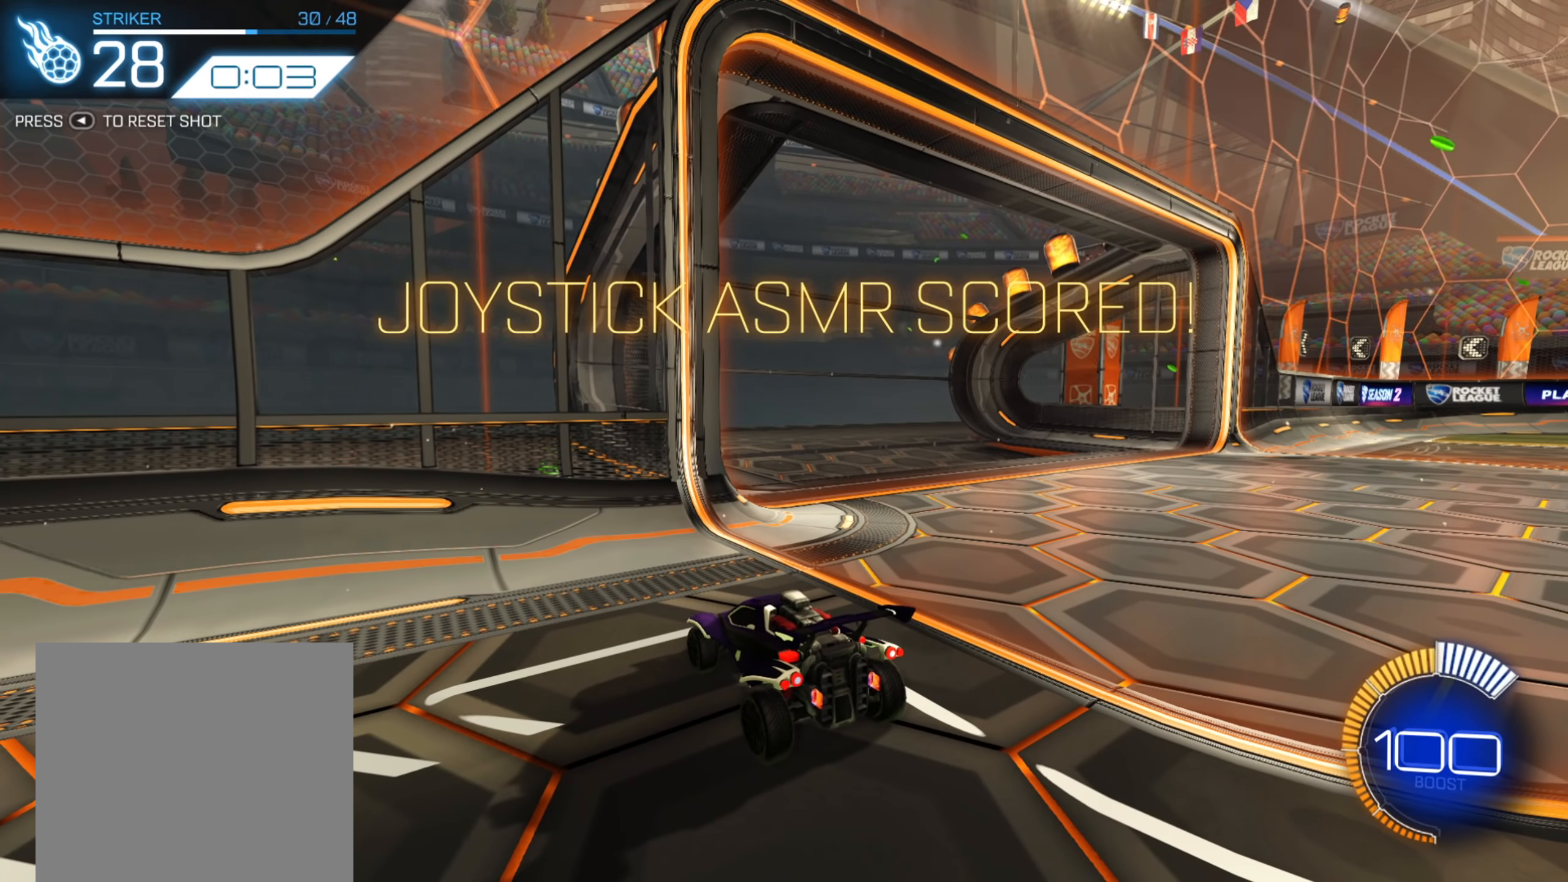
{"buttons": [], "left_stick": "center", "right_stick": "center", "events": []}
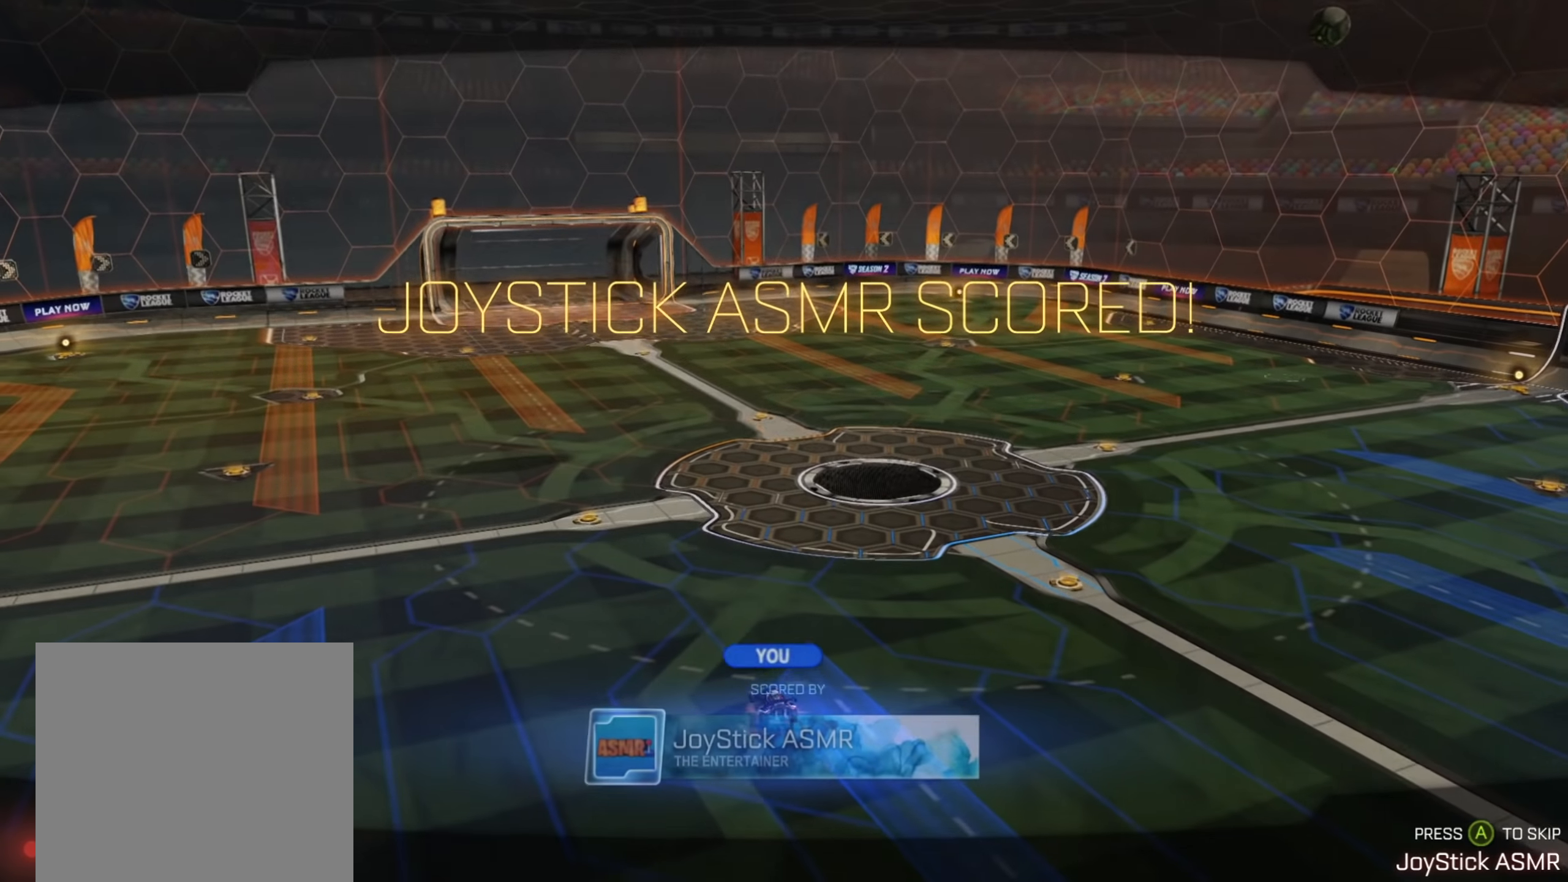
{"buttons": [], "left_stick": "center", "right_stick": "center", "events": []}
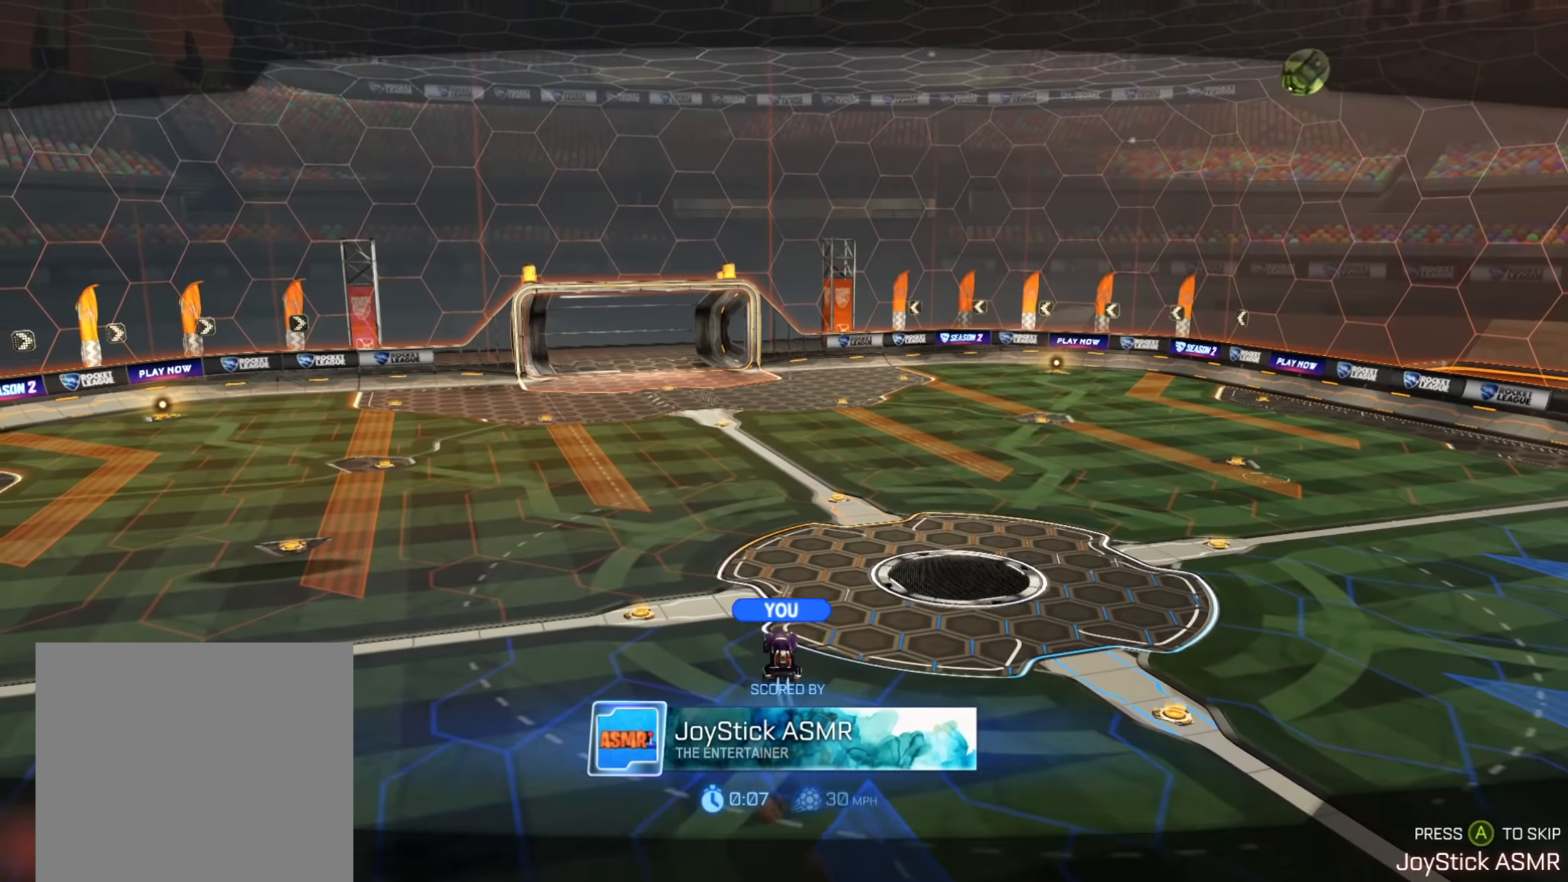
{"buttons": [], "left_stick": "center", "right_stick": "center", "events": [[16, "A", "down"], [133, "A", "up"]]}
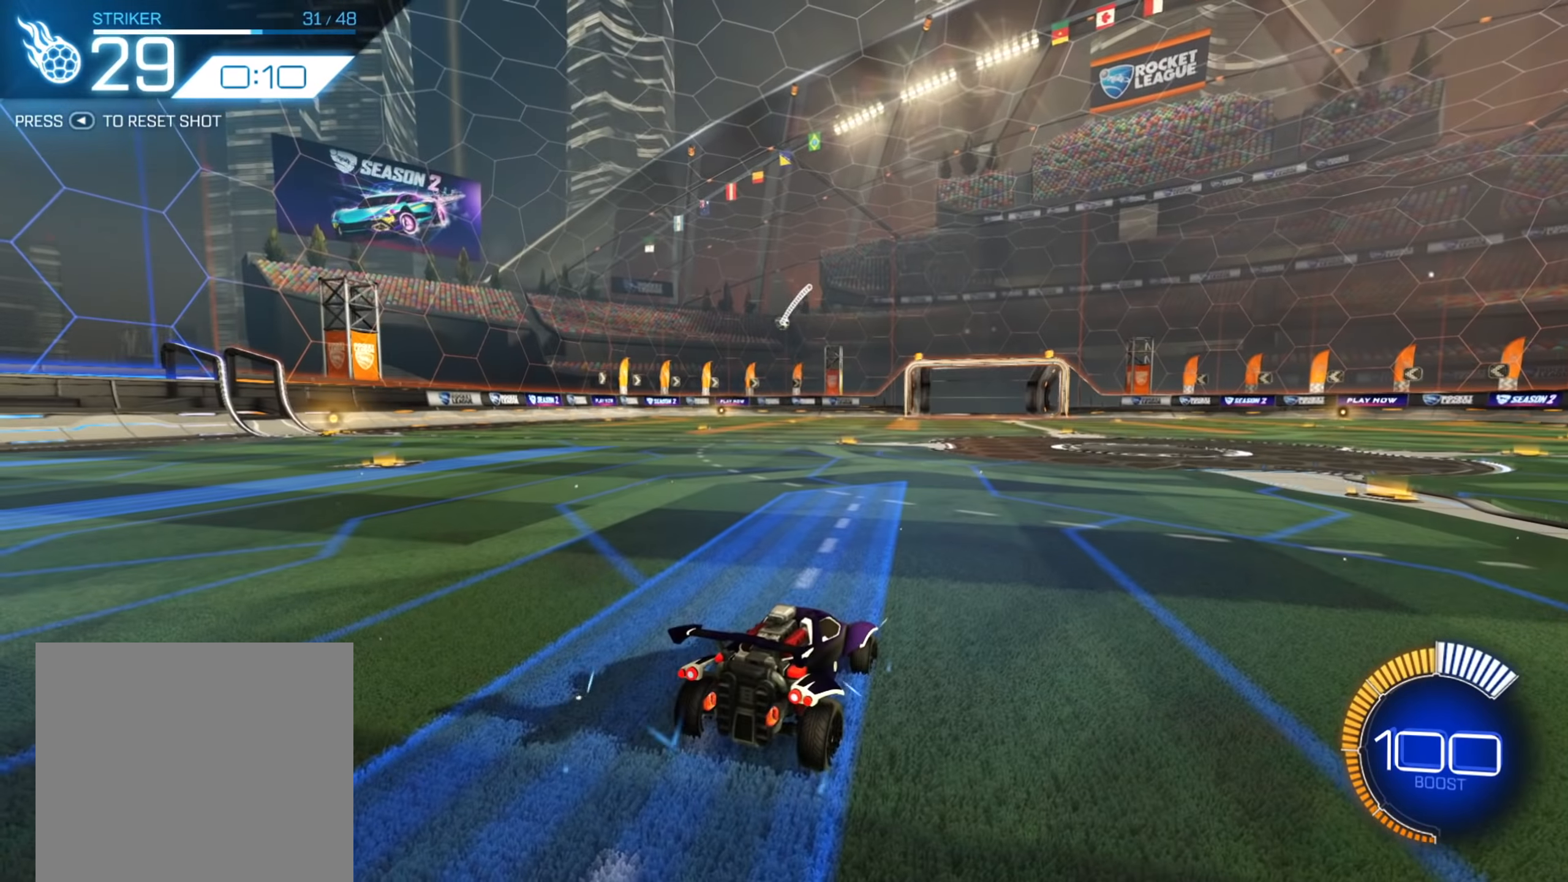
{"buttons": ["R2"], "left_stick": "center", "right_stick": "center", "events": [[67, "R2", "down"]]}
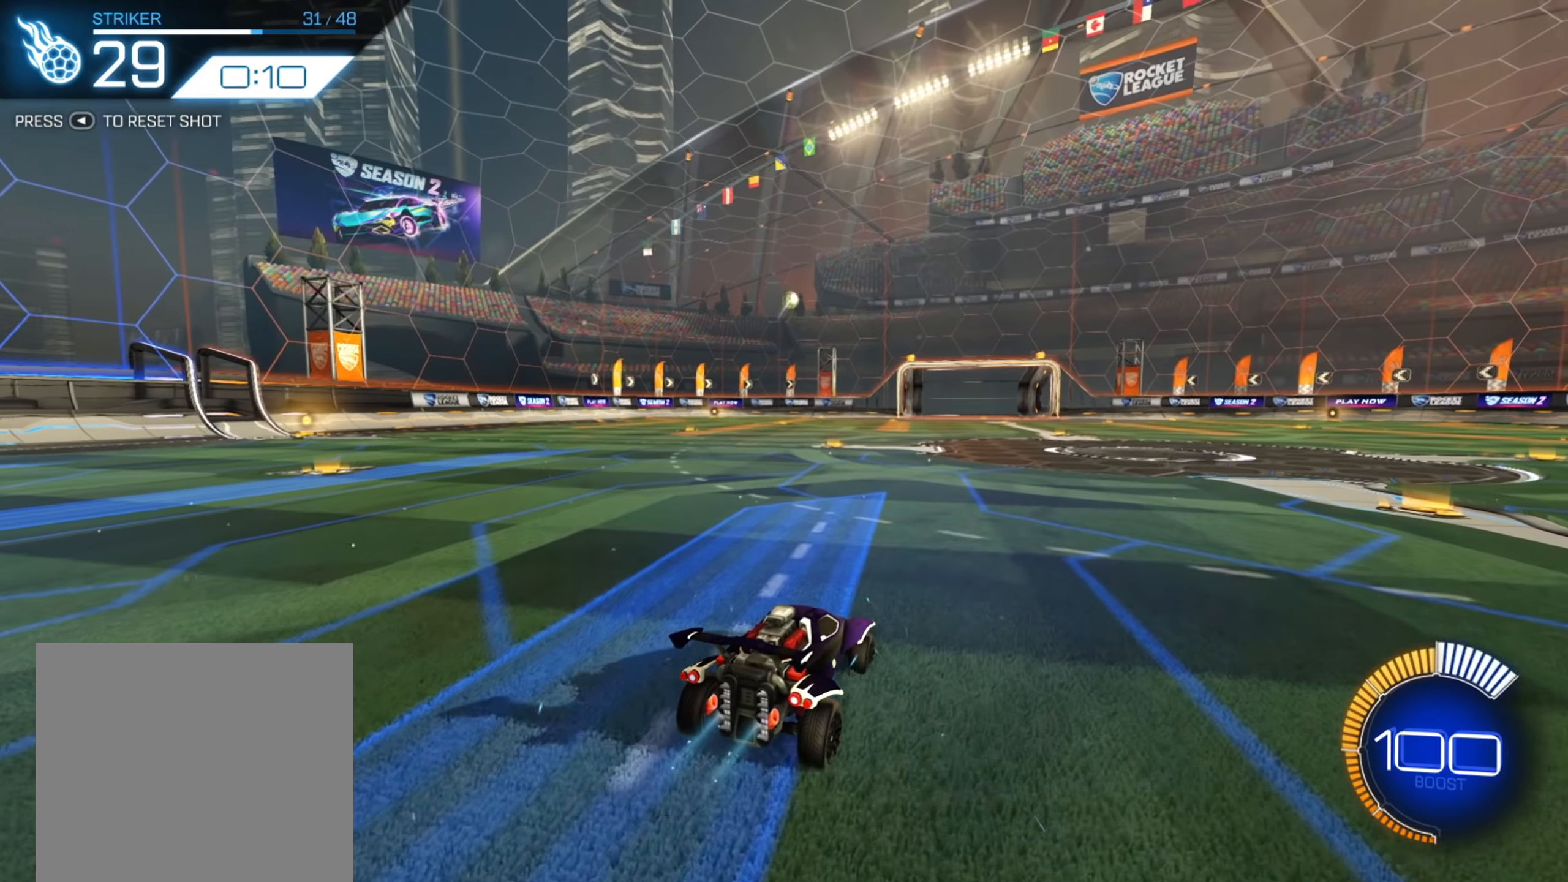
{"buttons": ["R2"], "left_stick": "center", "right_stick": "center", "events": [[184, "A", "down"], [200, "left_stick", "down"], [467, "A", "up"], [500, "left_stick", "center"]]}
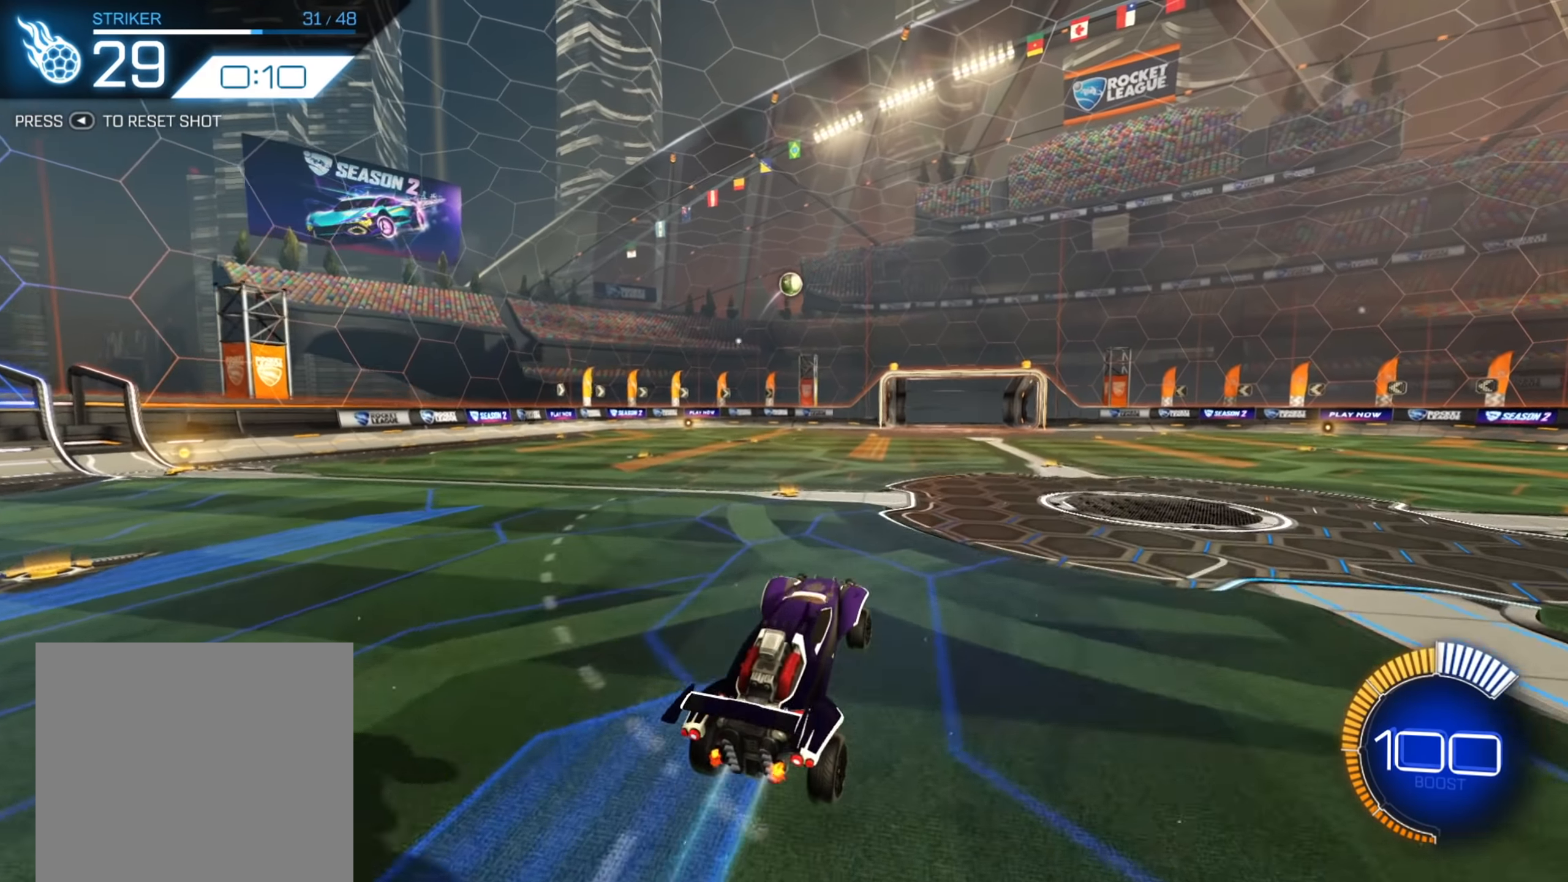
{"buttons": ["B", "R2"], "left_stick": "center", "right_stick": "center", "events": [[17, "left_stick", "up-right"], [34, "B", "down"], [150, "left_stick", "center"], [234, "left_stick", "left"], [400, "left_stick", "center"]]}
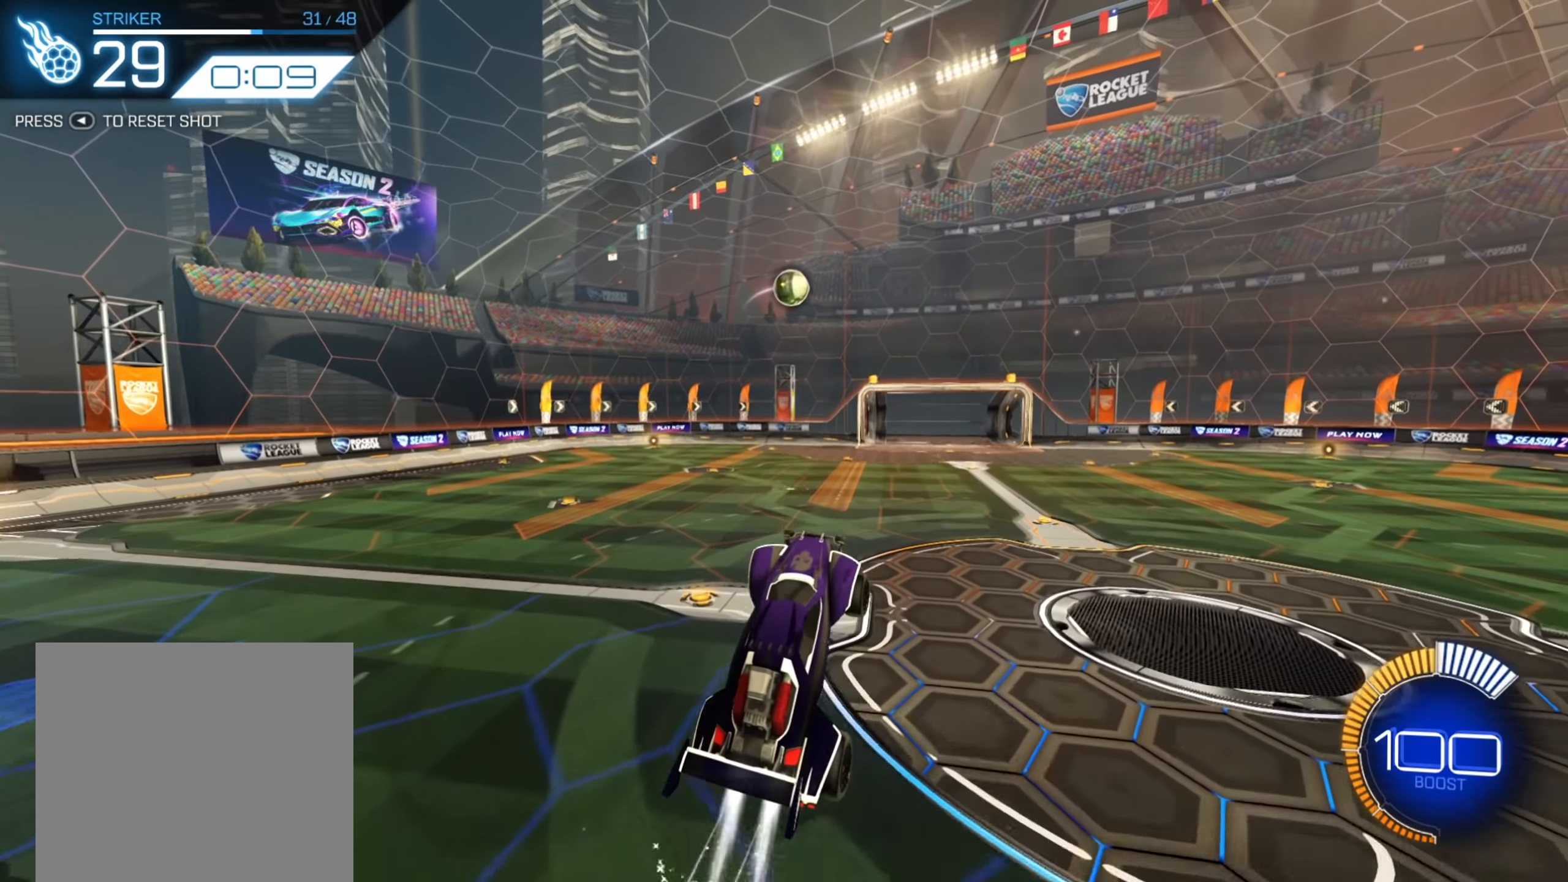
{"buttons": ["R2"], "left_stick": "up", "right_stick": "center", "events": [[150, "left_stick", "up-right"], [350, "left_stick", "up"], [384, "B", "up"]]}
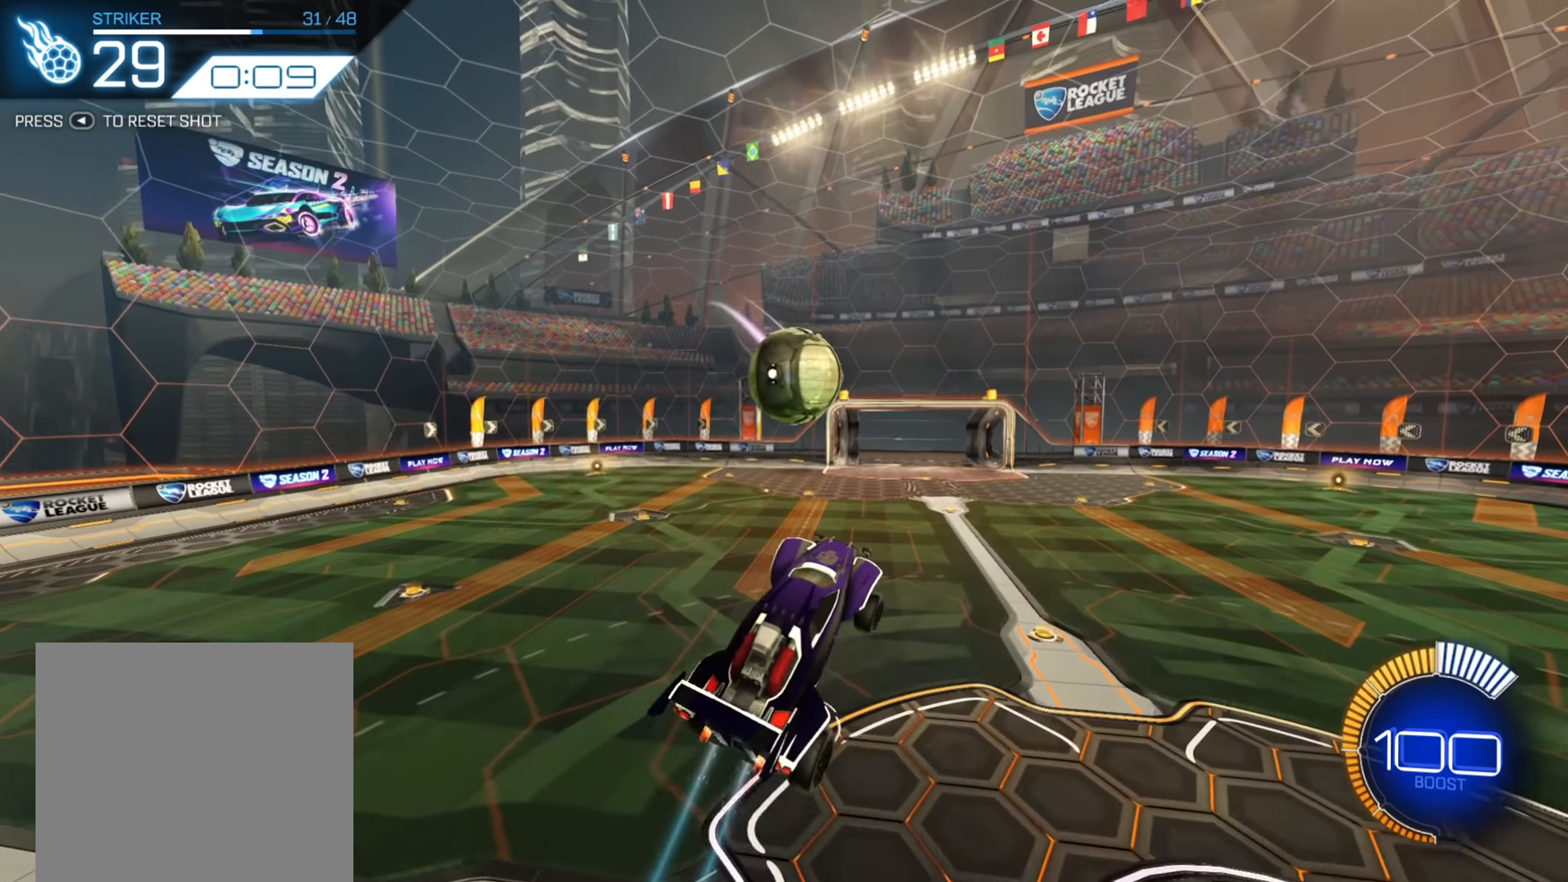
{"buttons": ["R2"], "left_stick": "up-left", "right_stick": "center", "events": [[50, "A", "down"], [134, "A", "up"], [200, "A", "down"], [284, "A", "up"], [500, "left_stick", "up-left"]]}
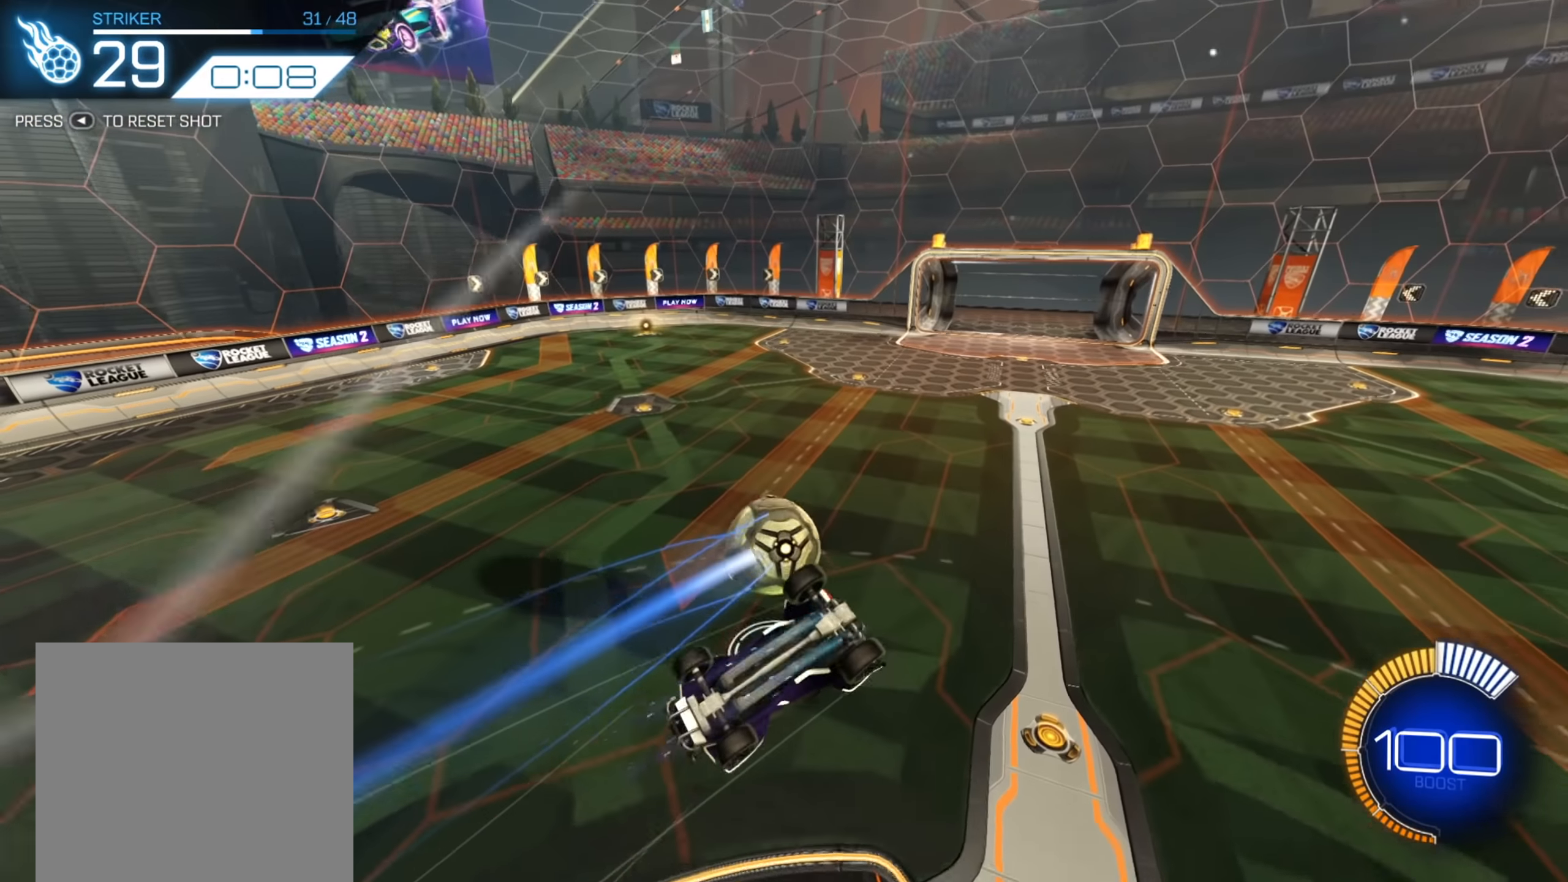
{"buttons": ["R2"], "left_stick": "up-left", "right_stick": "center", "events": []}
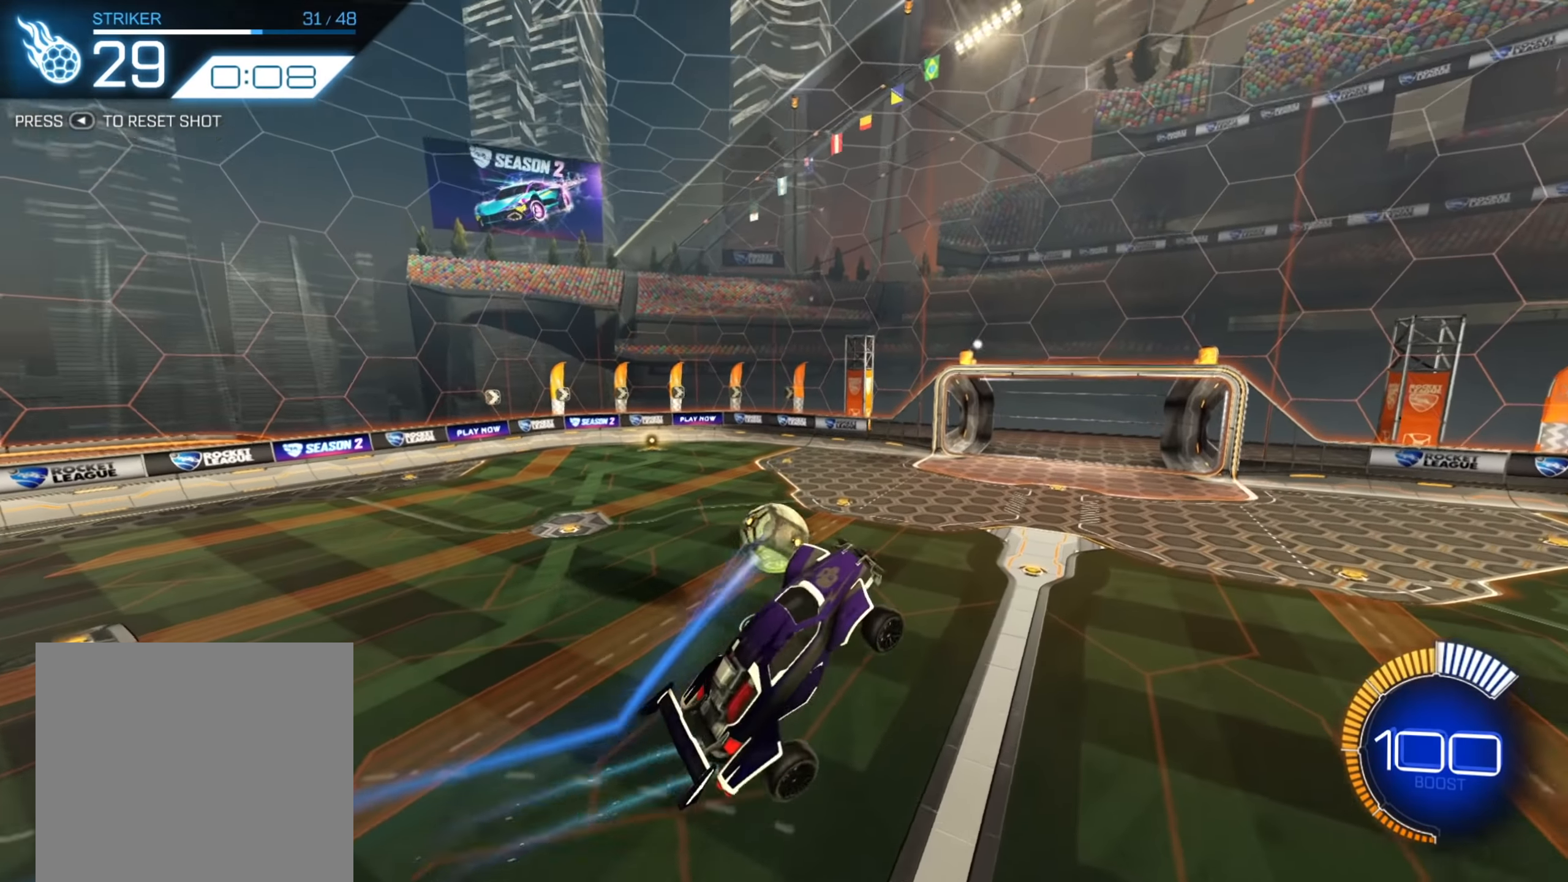
{"buttons": [], "left_stick": "center", "right_stick": "center", "events": [[34, "R2", "up"], [34, "left_stick", "center"]]}
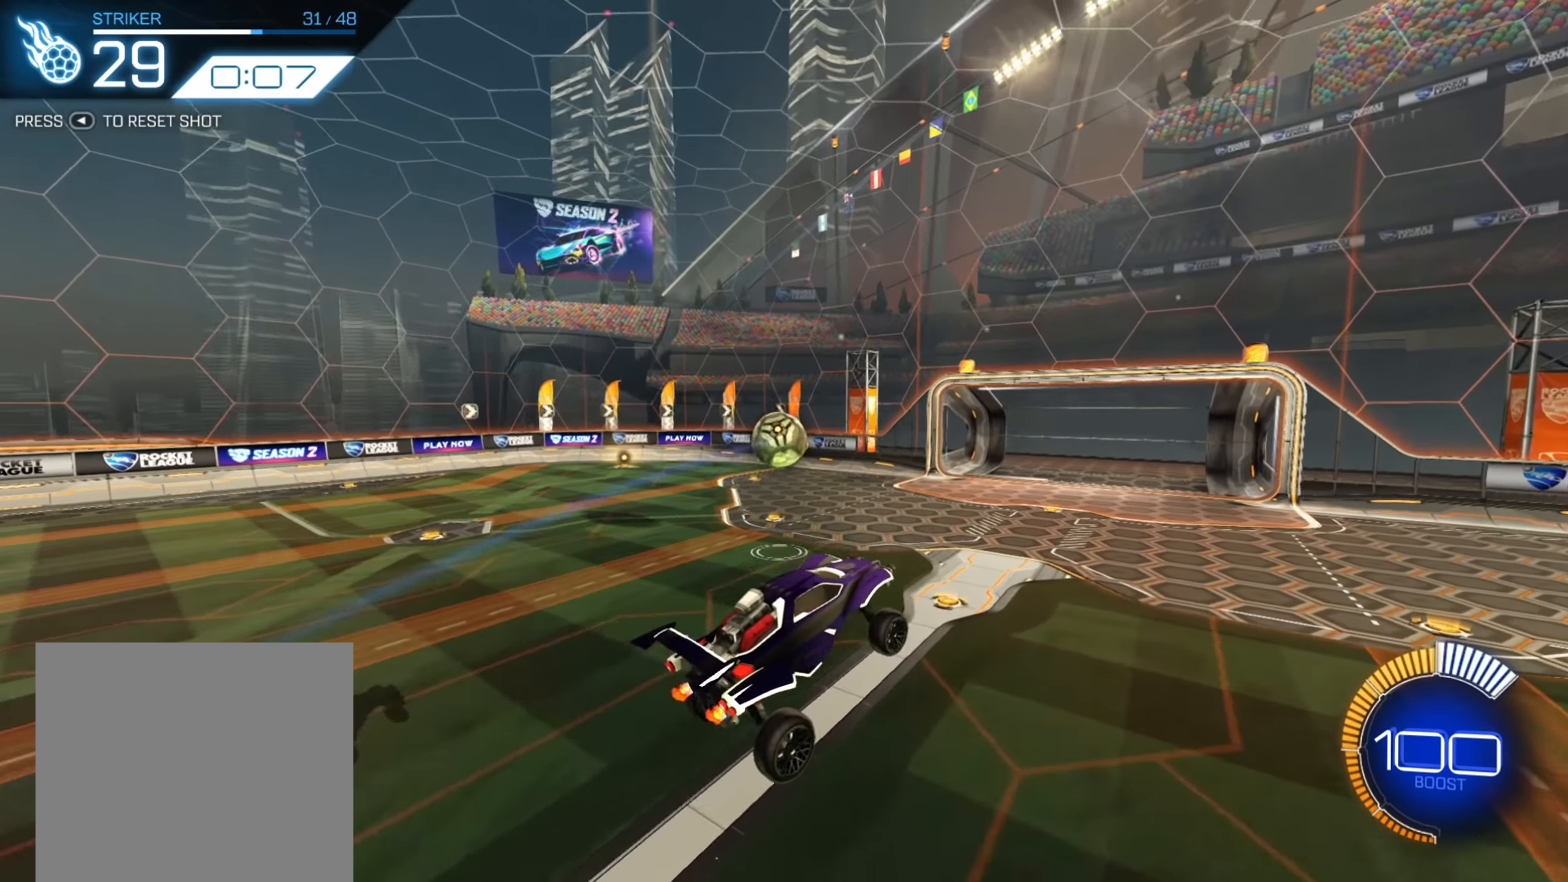
{"buttons": [], "left_stick": "center", "right_stick": "center", "events": []}
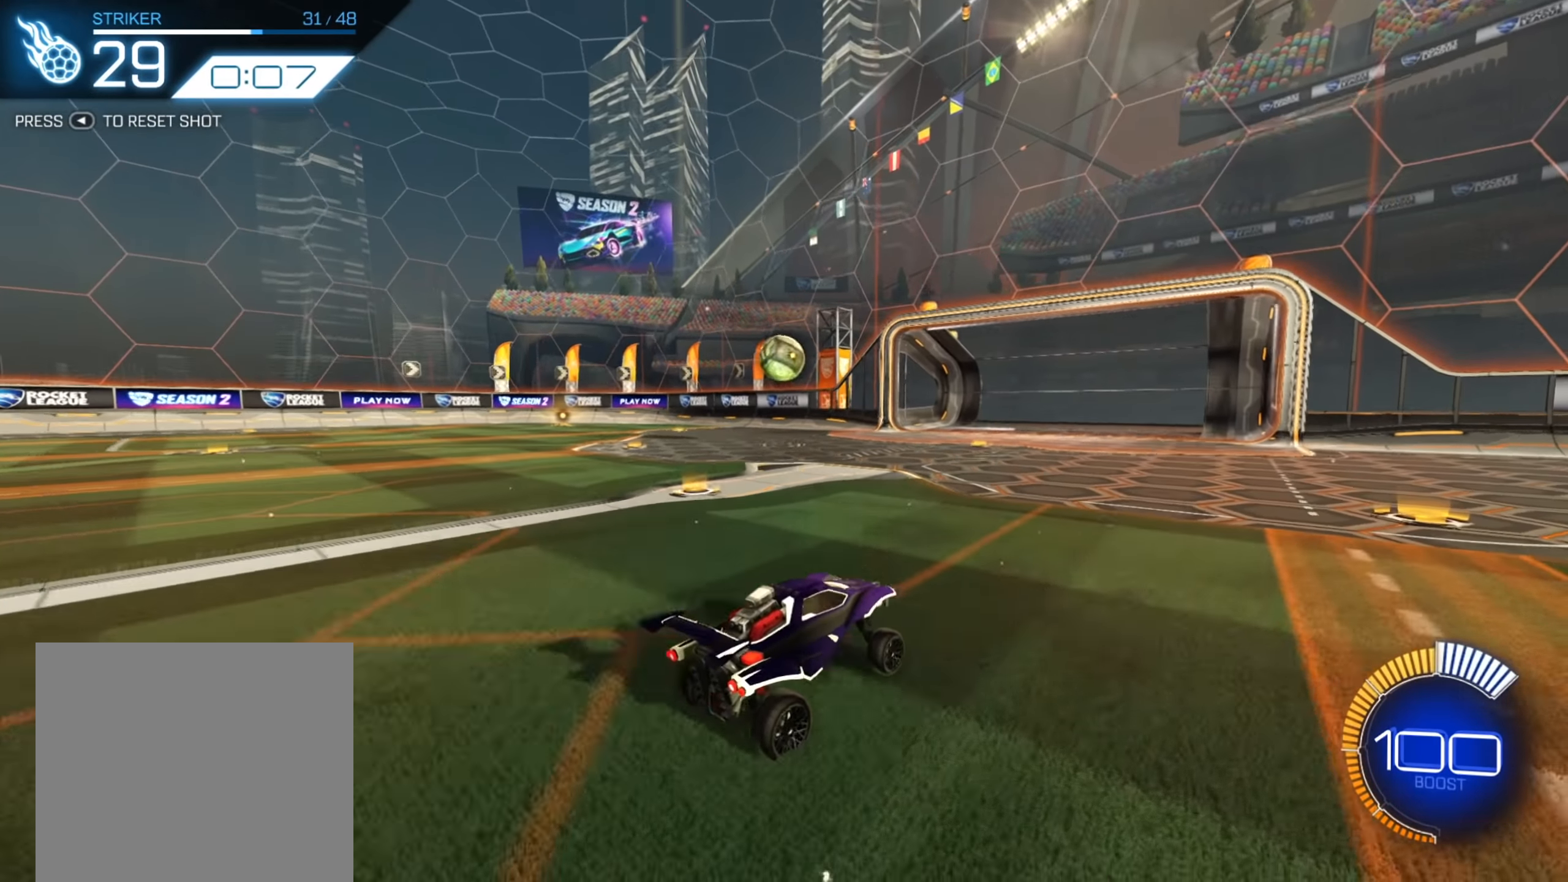
{"buttons": [], "left_stick": "left", "right_stick": "center"}
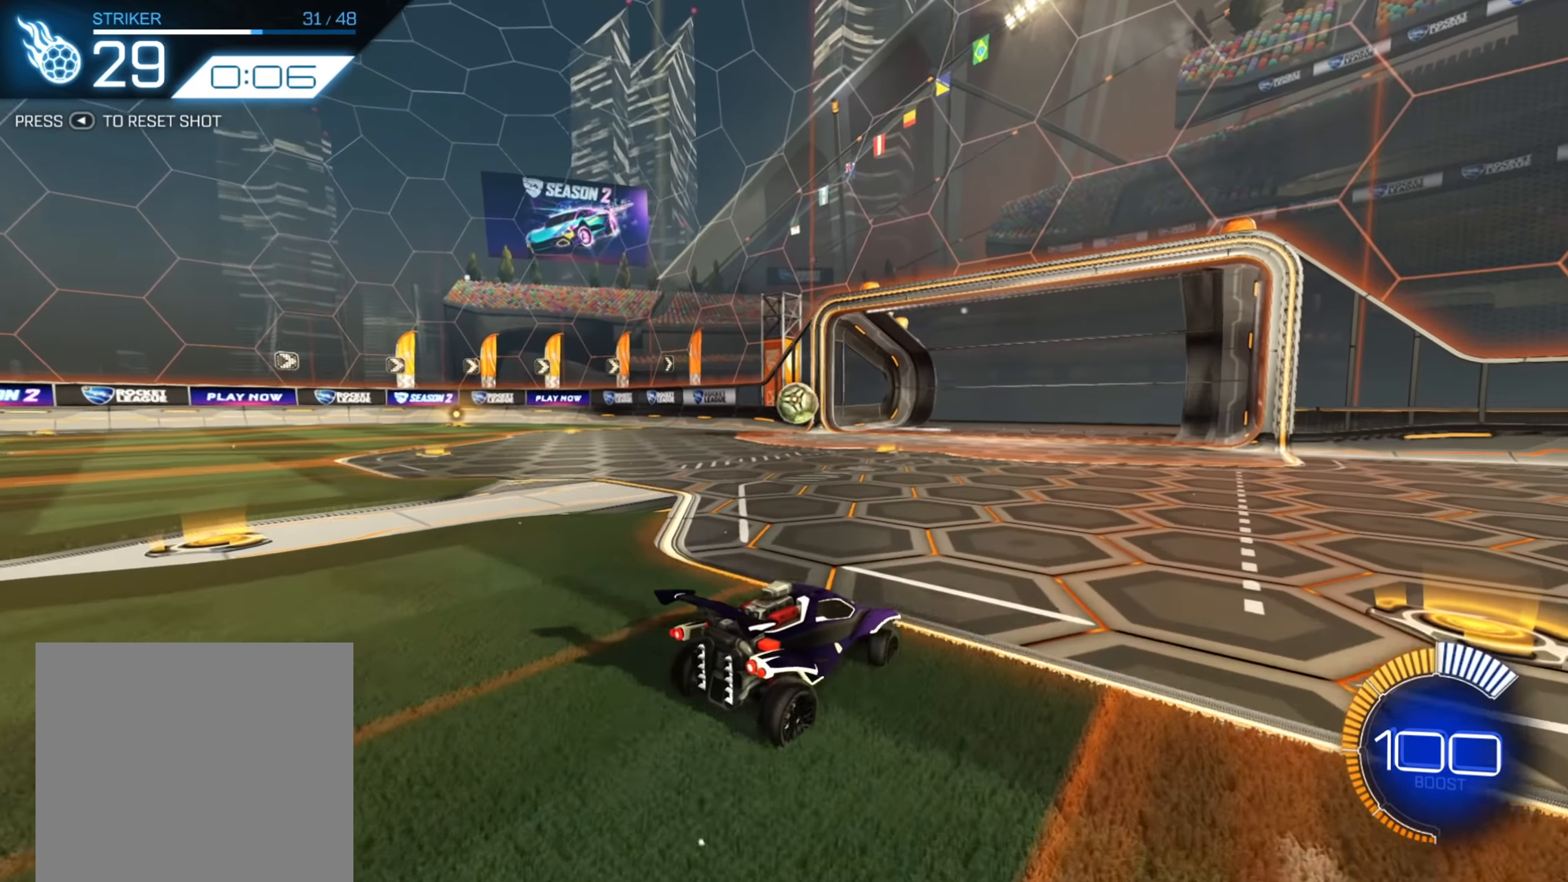
{"buttons": [], "left_stick": "center", "right_stick": "center", "events": [[100, "left_stick", "center"]]}
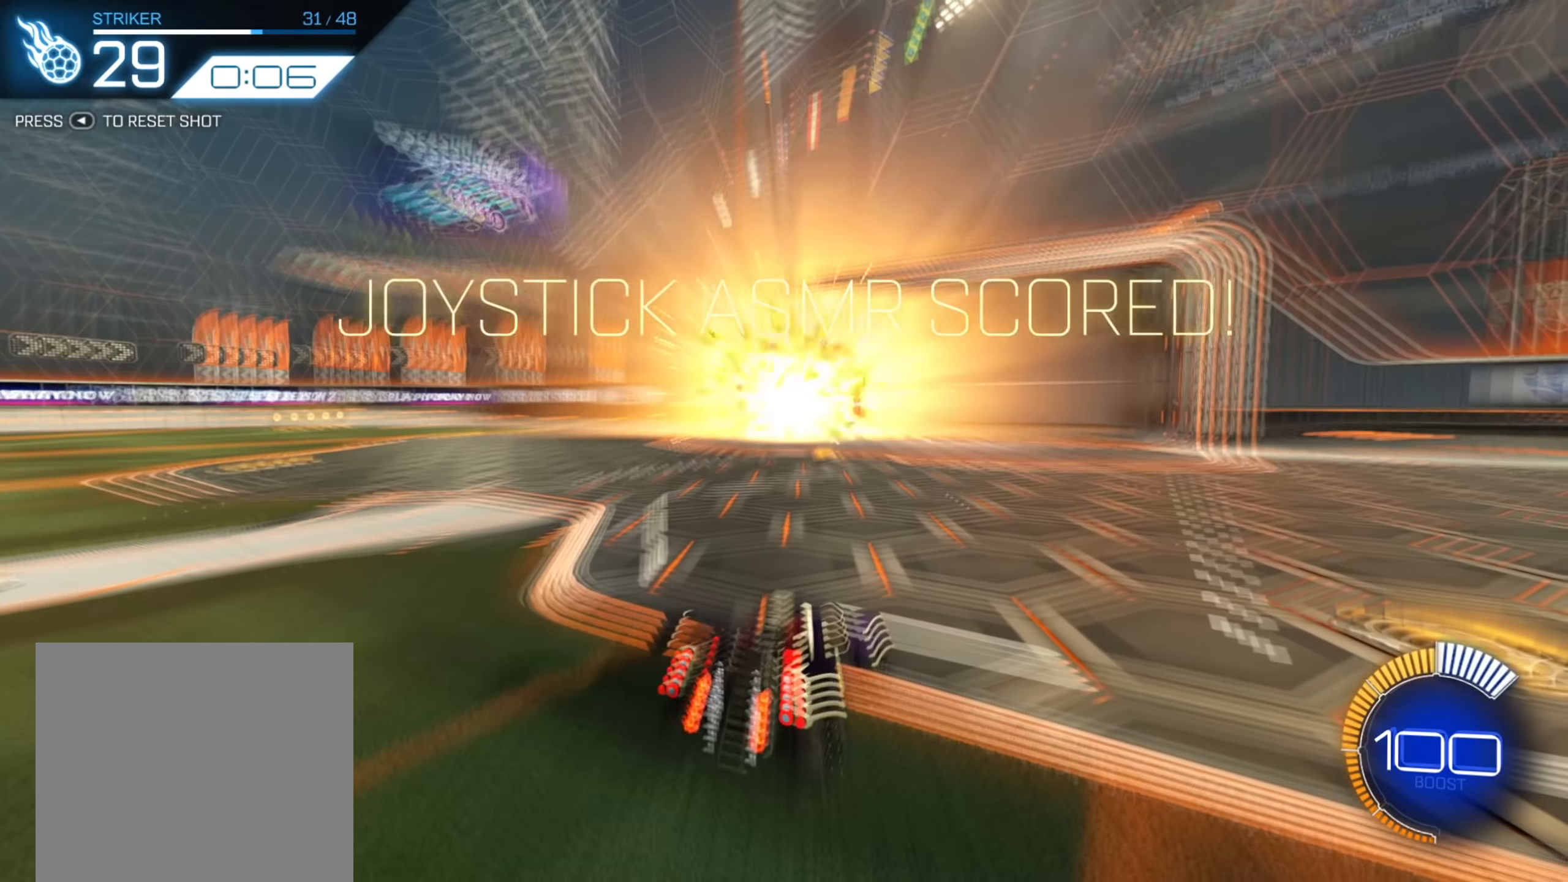
{"buttons": [], "left_stick": "center", "right_stick": "center", "events": []}
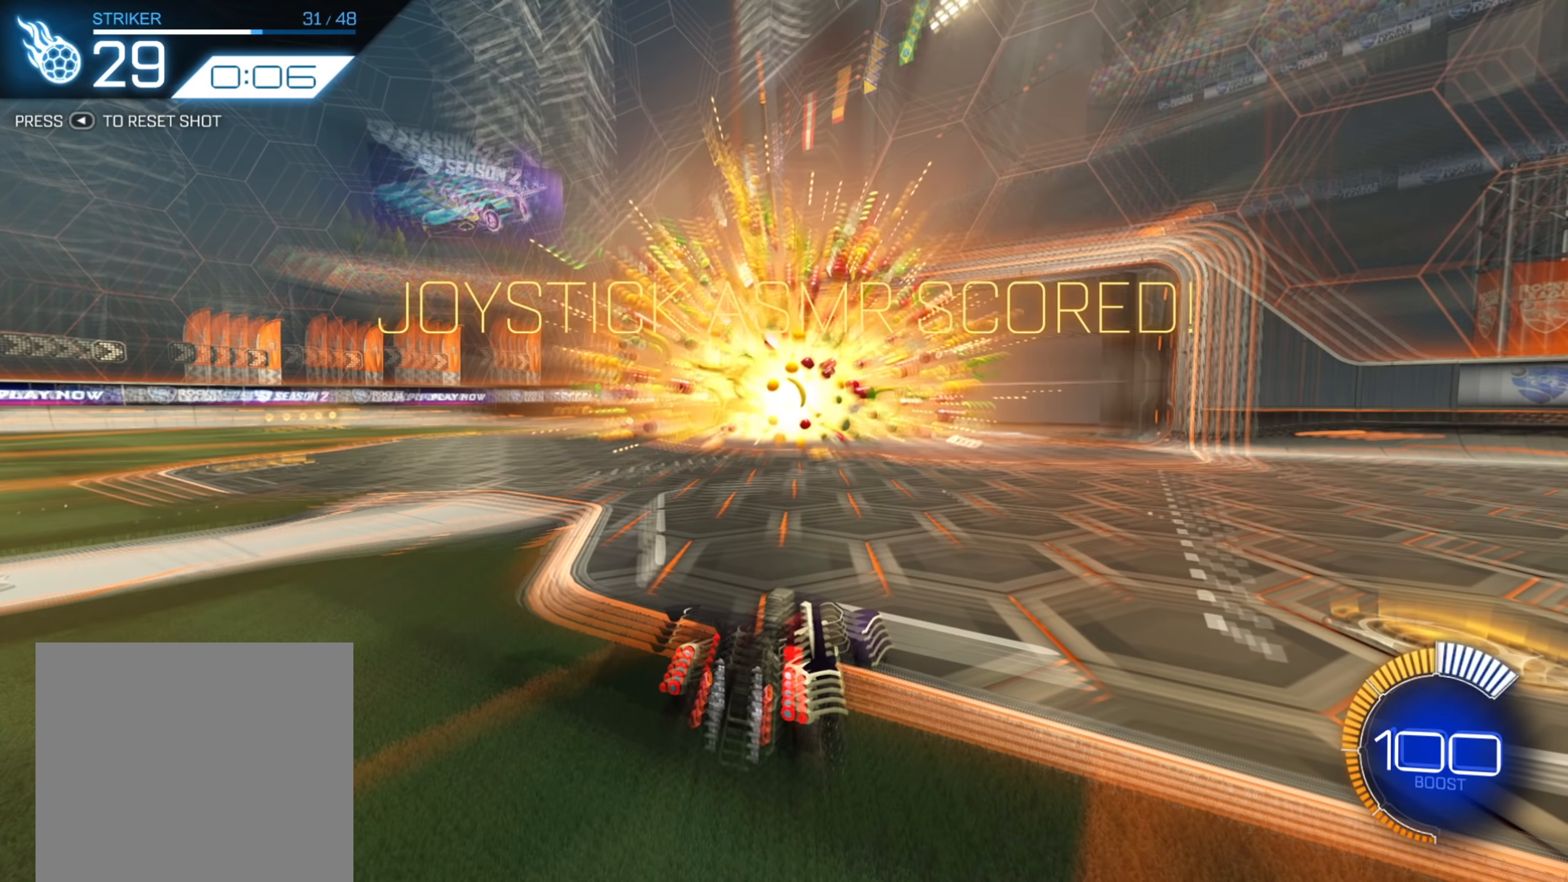
{"buttons": [], "left_stick": "center", "right_stick": "center", "events": []}
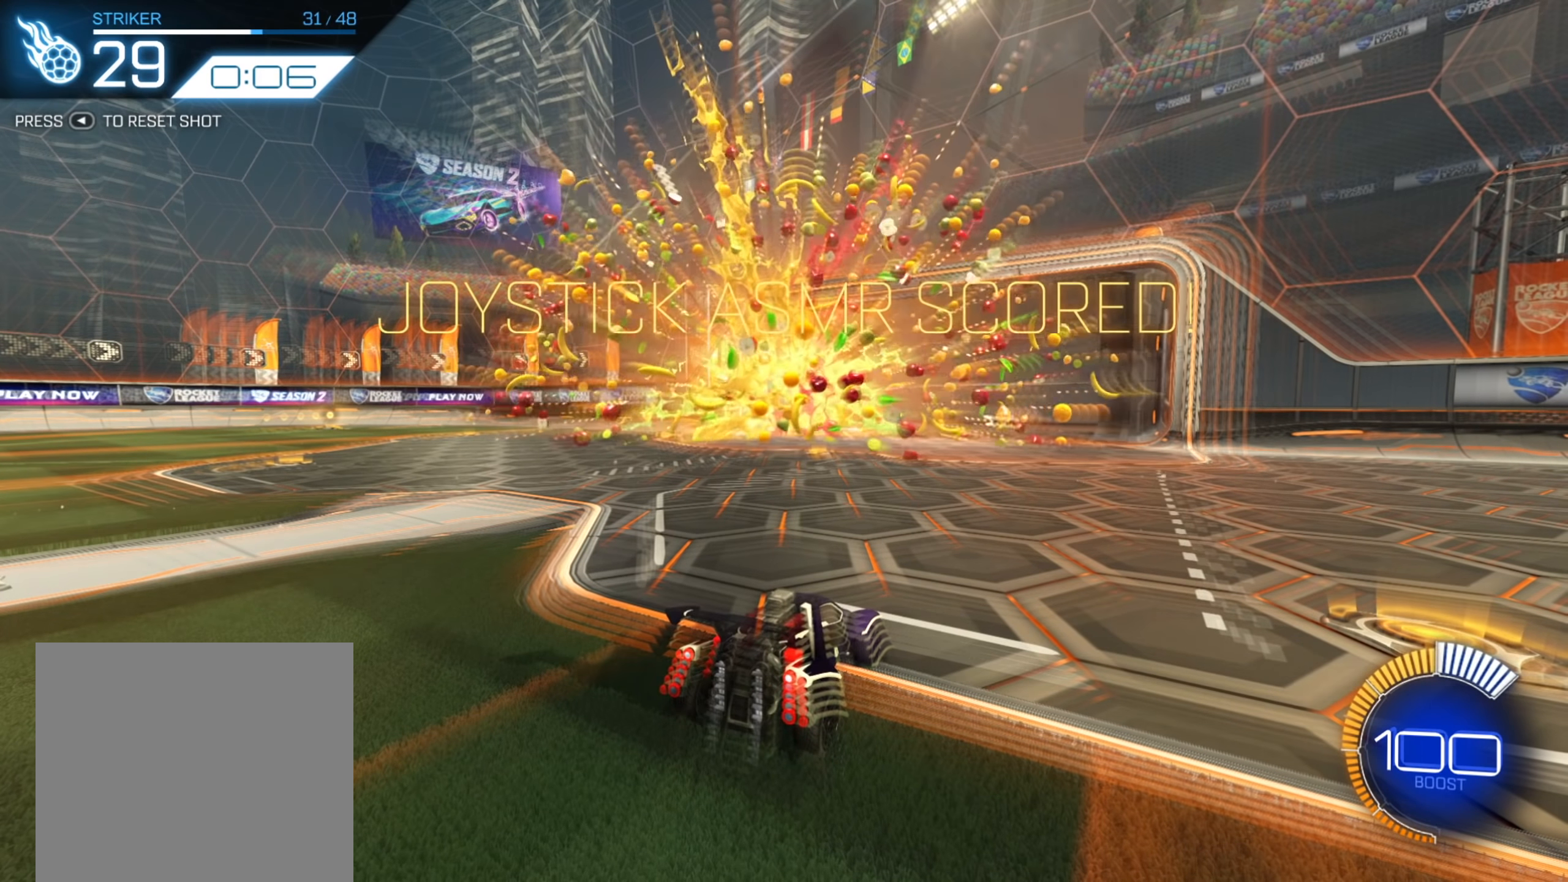
{"buttons": [], "left_stick": "center", "right_stick": "center", "events": []}
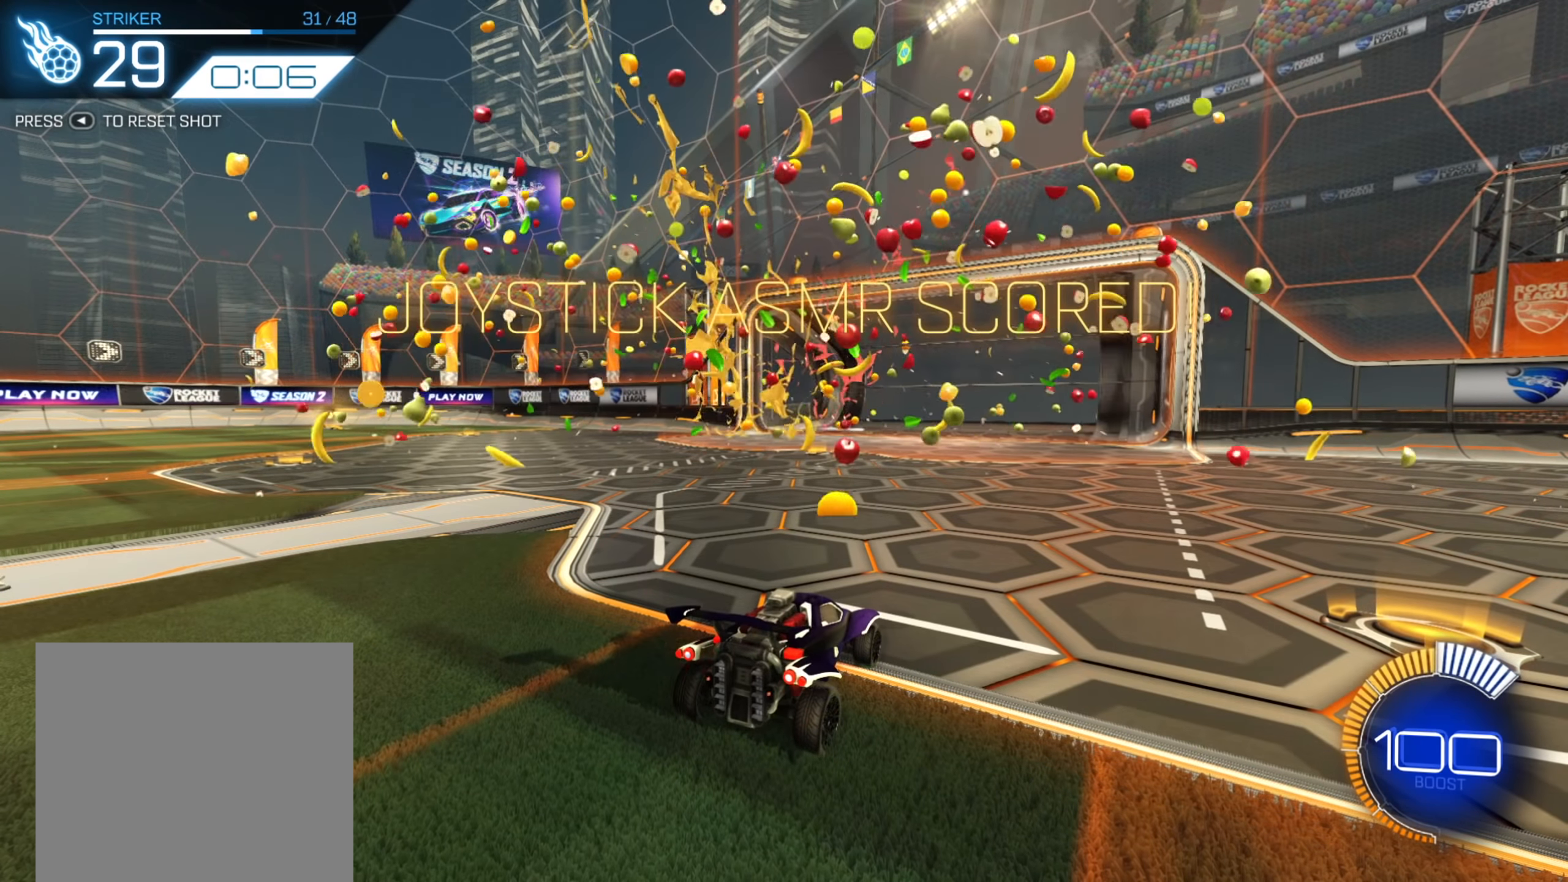
{"buttons": [], "left_stick": "center", "right_stick": "center", "events": []}
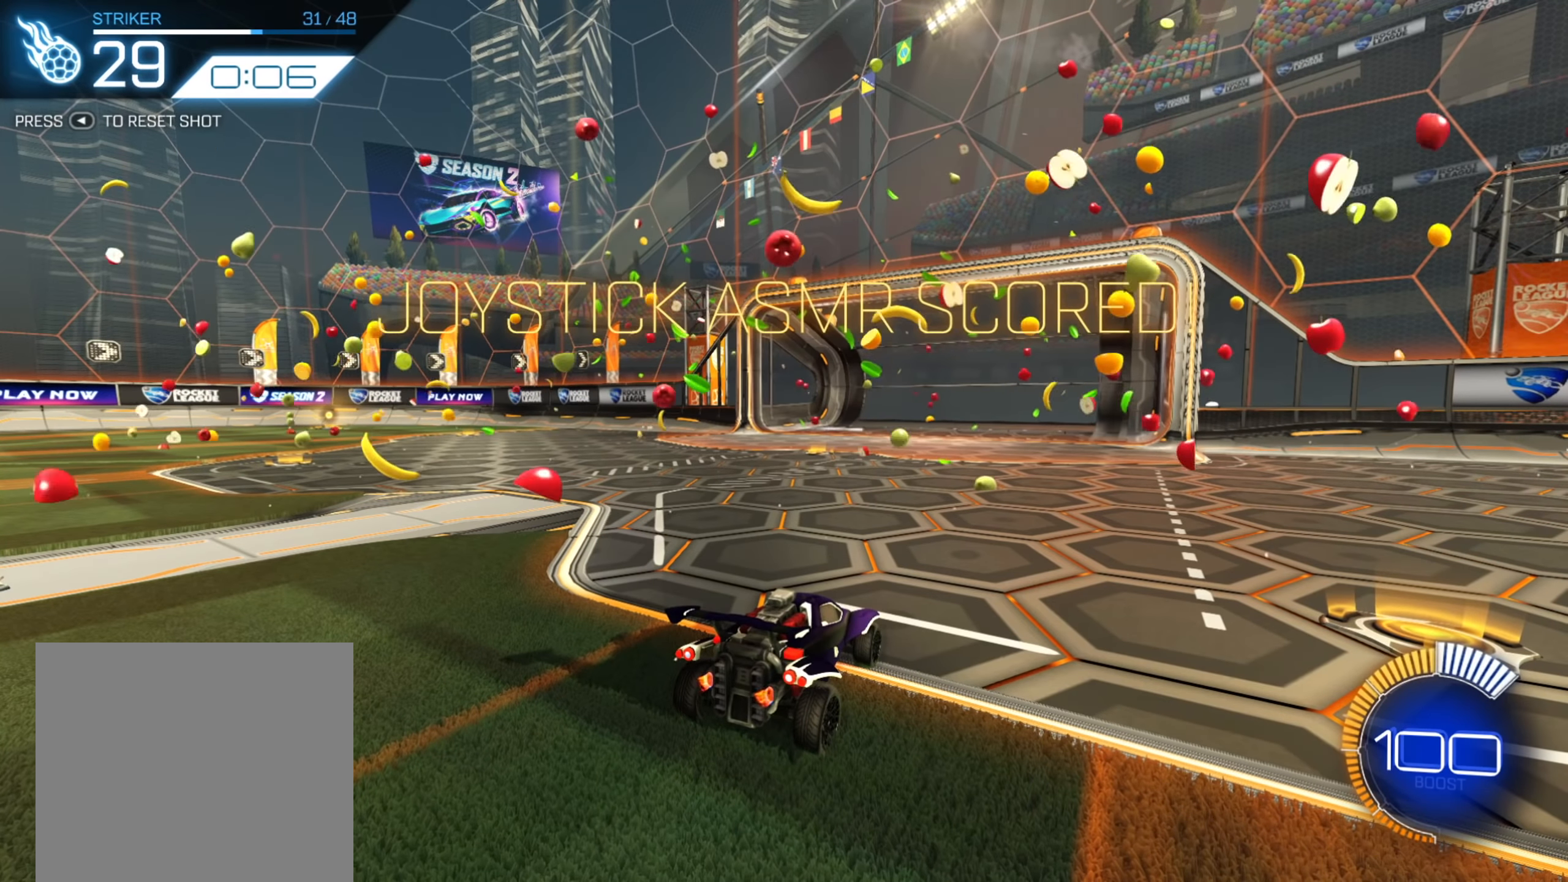
{"buttons": [], "left_stick": "center", "right_stick": "center", "events": []}
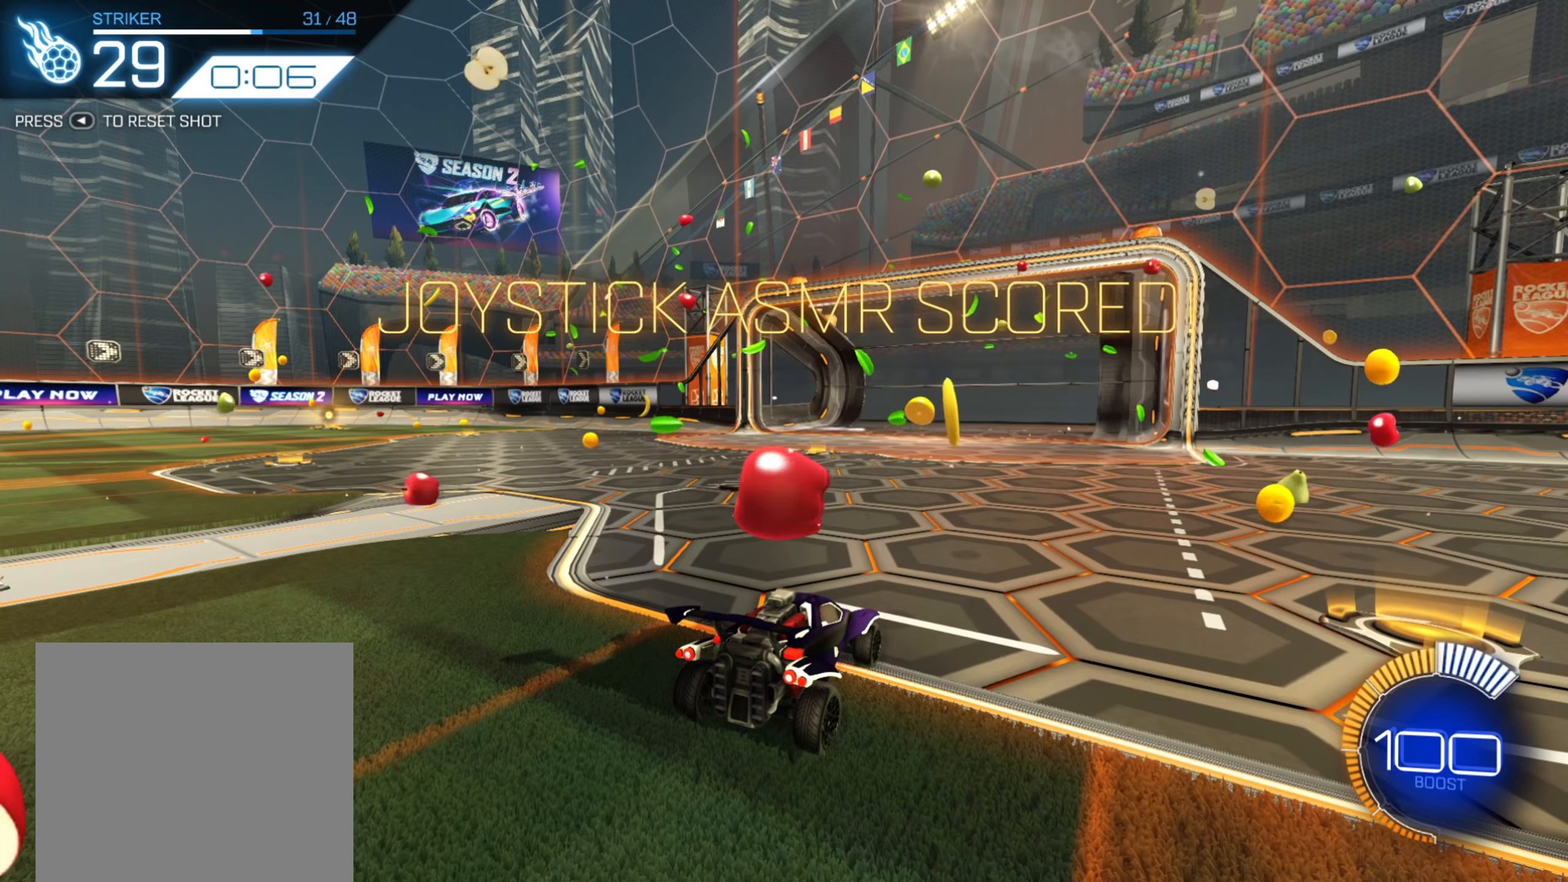
{"buttons": [], "left_stick": "center", "right_stick": "center", "events": []}